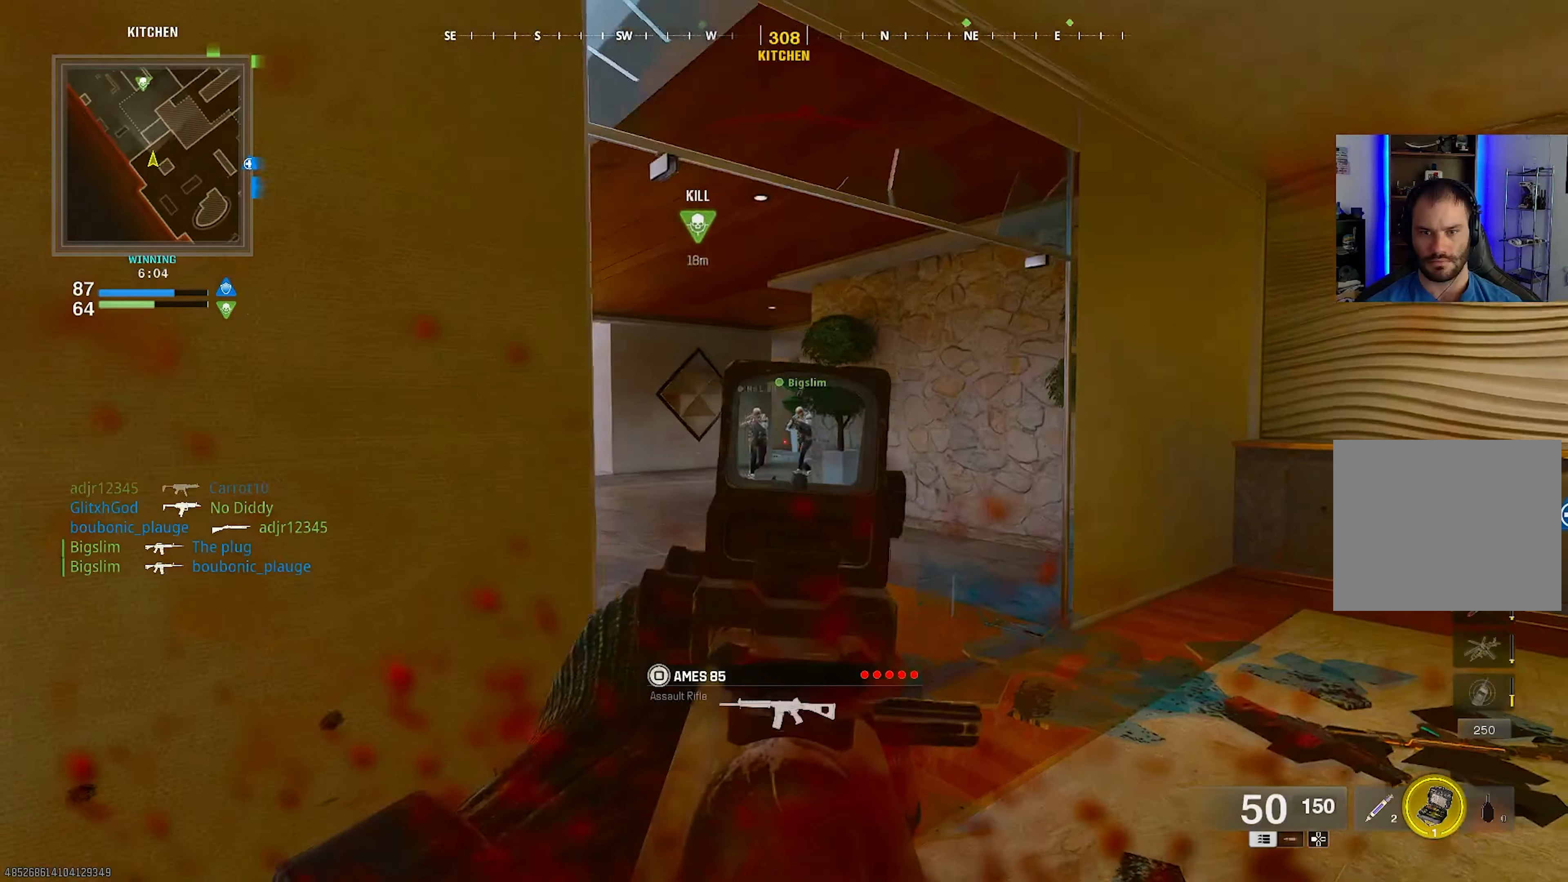
Gameplay with a controller (PlayStation layout); each line is a JSON object with the inputs held at the frame after it. "events" lists button and stick changes between this image and that frame as [ms after this image, input, new state], when the widget could be followed in between.
{"buttons": ["L1", "R1"], "left_stick": "right", "right_stick": "center", "events": [[117, "R1", "down"], [200, "right_stick", "center"], [267, "right_stick", "down-right"], [333, "right_stick", "center"]]}
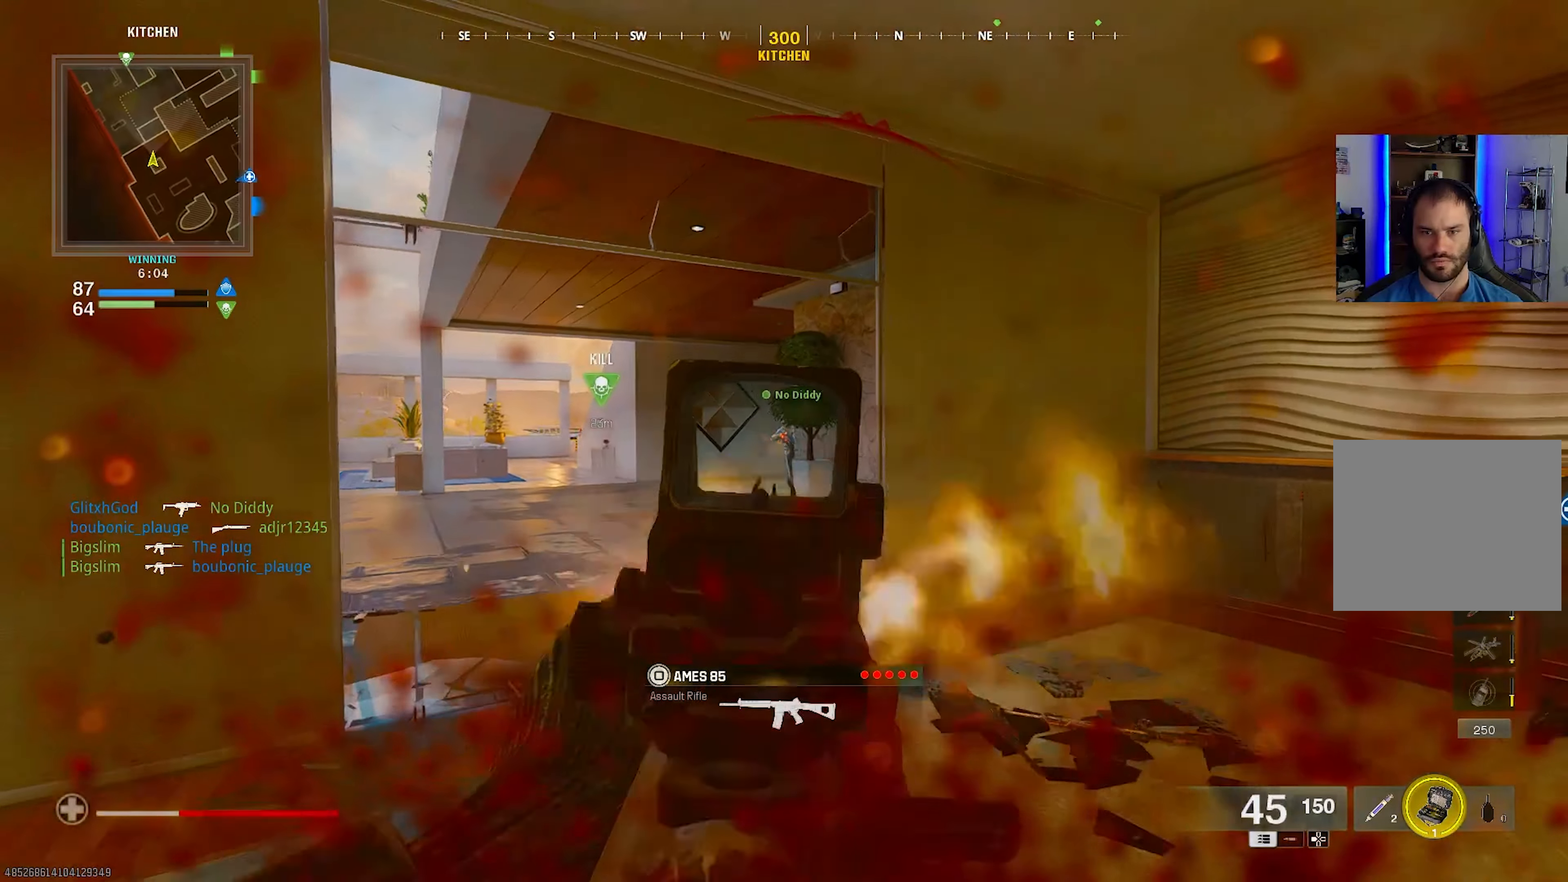
{"buttons": ["L1", "R1"], "left_stick": "up-right", "right_stick": "left", "events": [[100, "right_stick", "left"], [133, "left_stick", "up-right"]]}
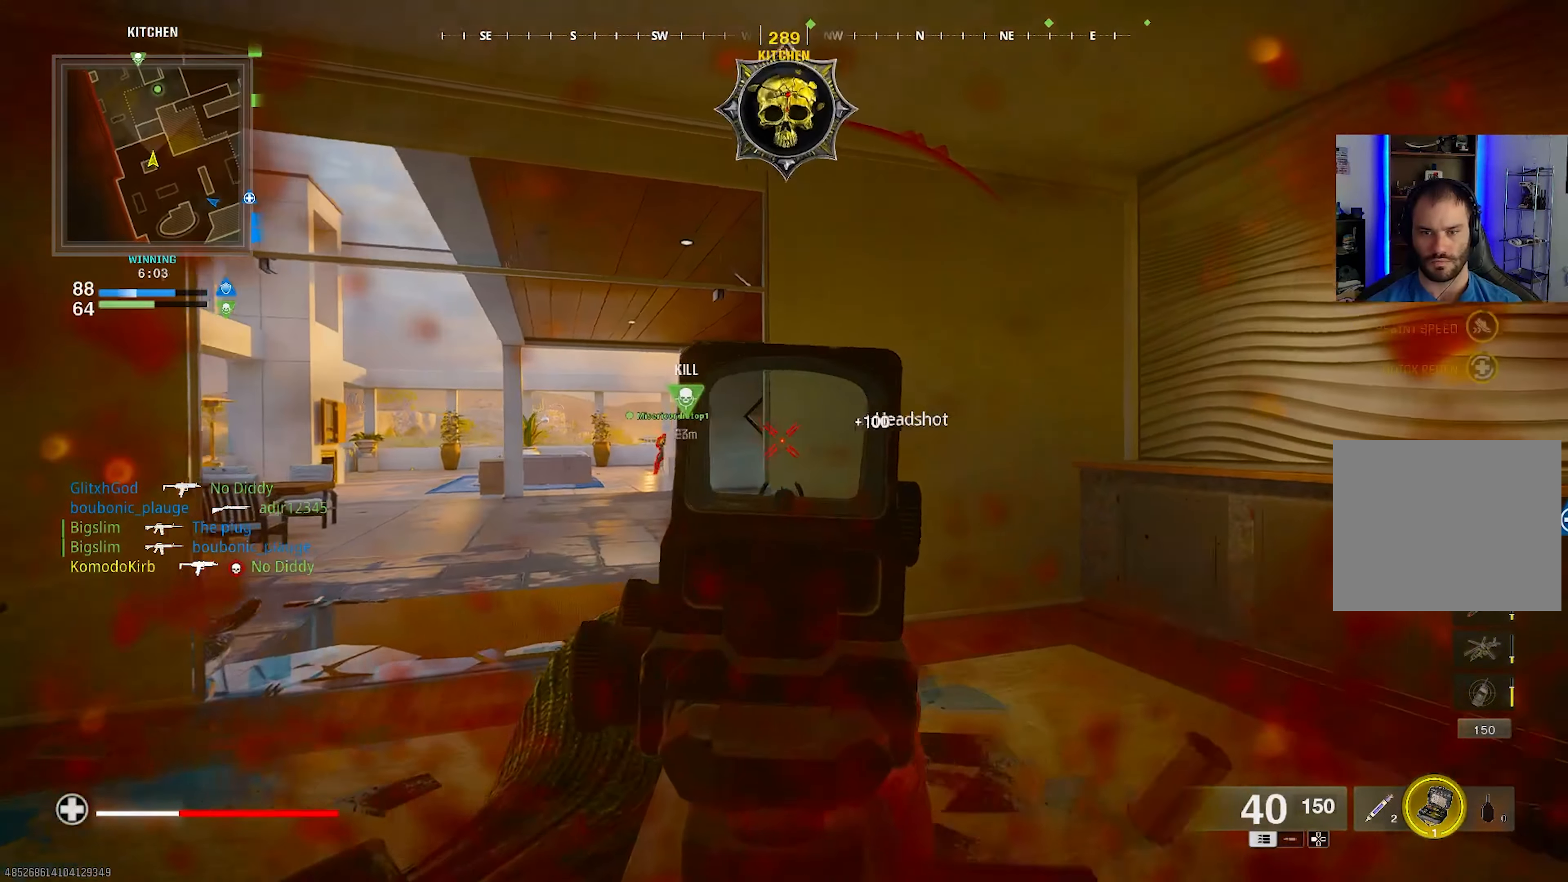
{"buttons": [], "left_stick": "up-right", "right_stick": "left", "events": [[50, "right_stick", "down-left"], [117, "R1", "up"], [150, "right_stick", "left"], [183, "L1", "up"]]}
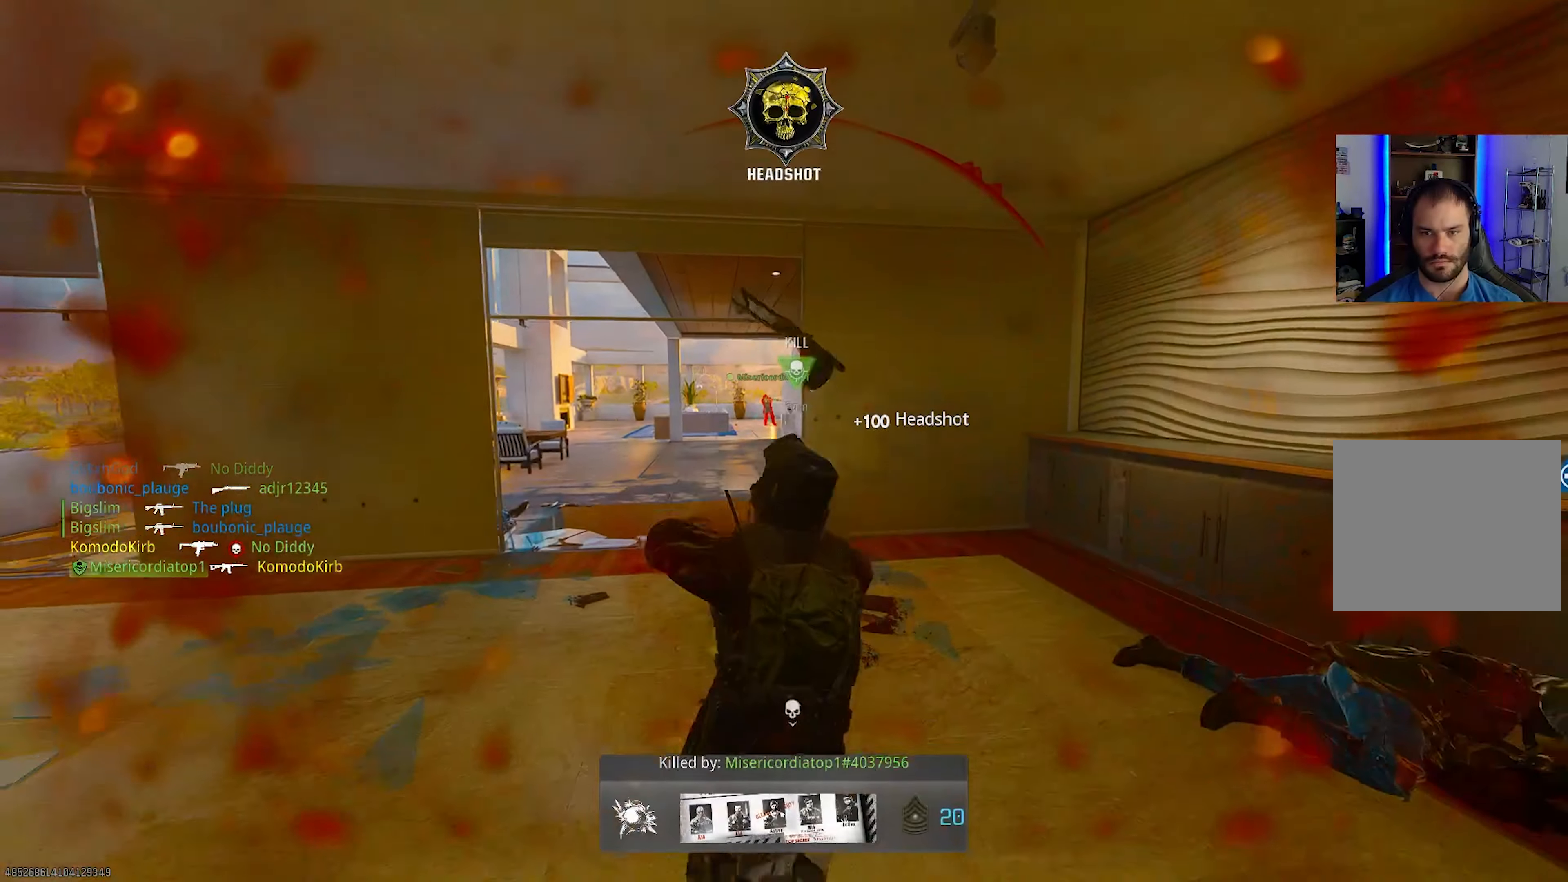
{"buttons": [], "left_stick": "center", "right_stick": "center", "events": [[17, "left_stick", "right"], [217, "right_stick", "center"], [383, "left_stick", "center"]]}
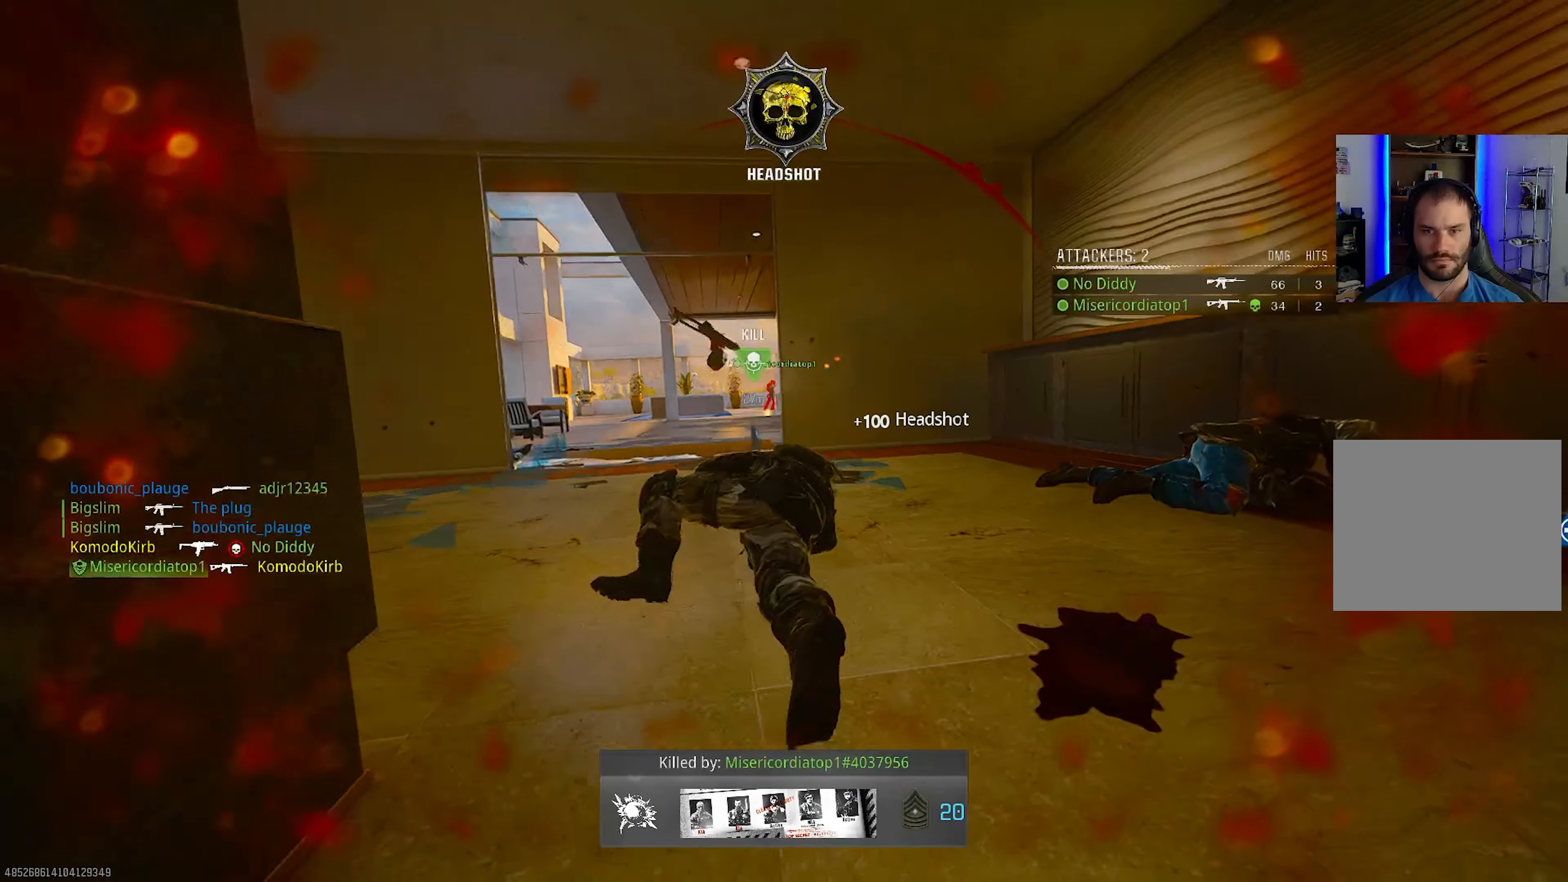
{"buttons": [], "left_stick": "center", "right_stick": "center", "events": []}
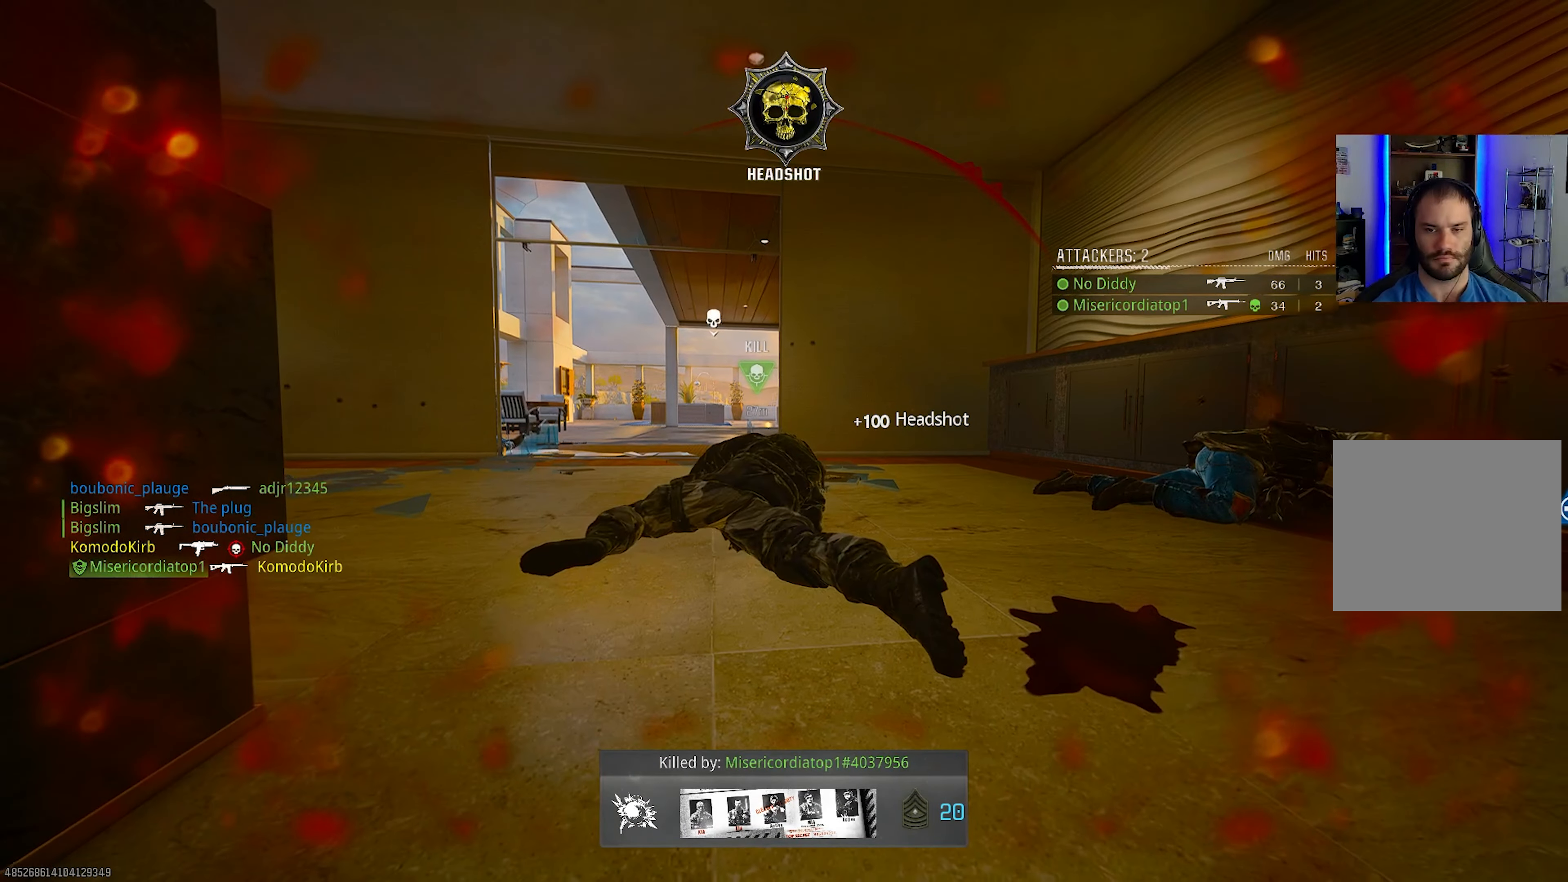
{"buttons": [], "left_stick": "center", "right_stick": "center", "events": []}
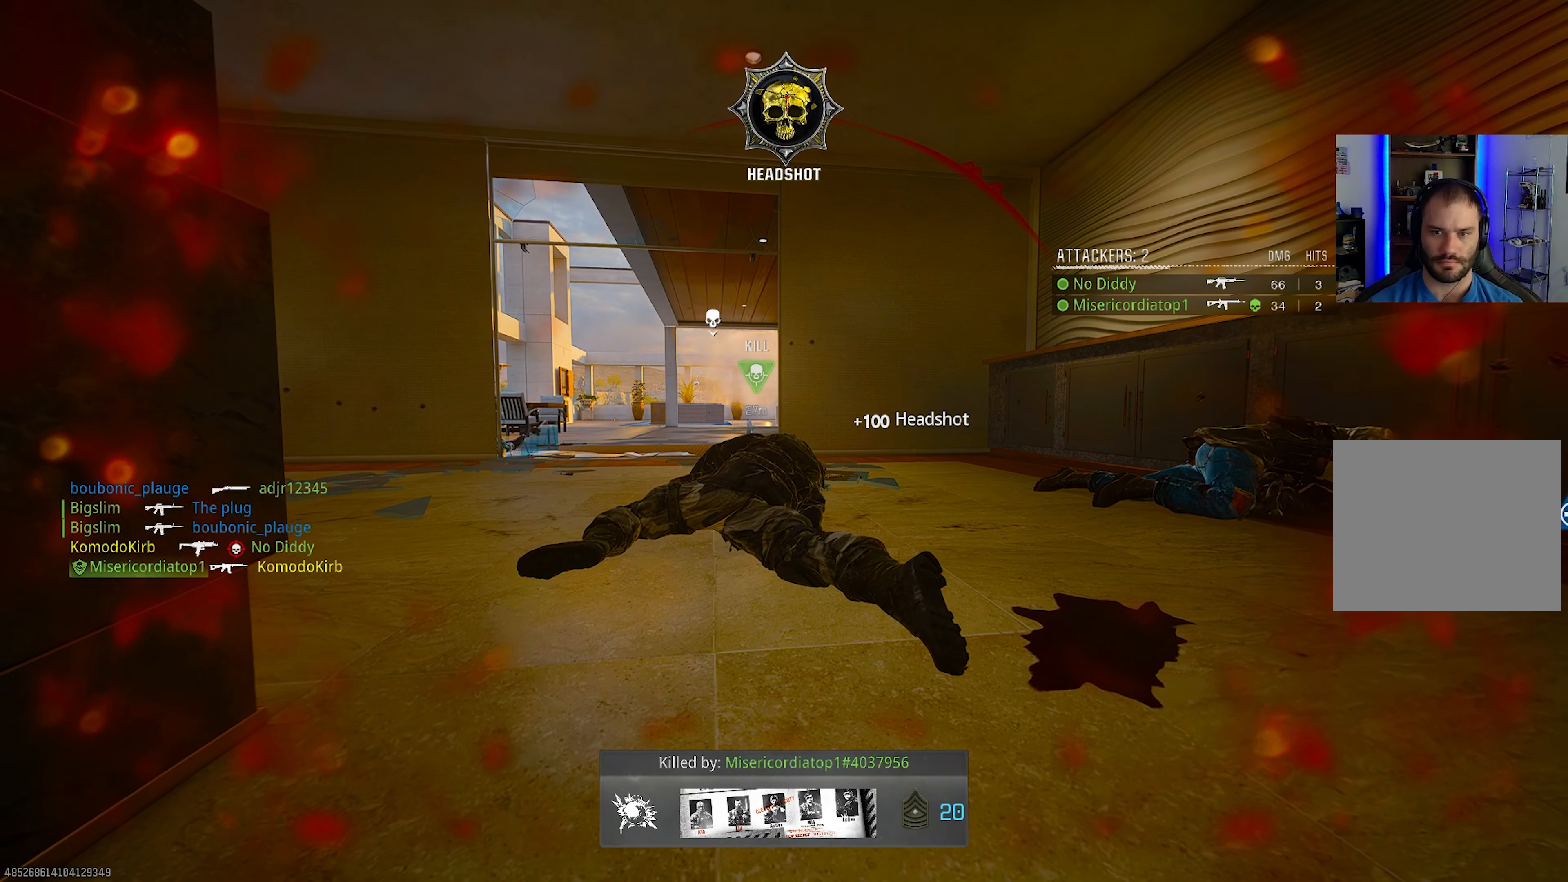
{"buttons": ["SQUARE"], "left_stick": "center", "right_stick": "center", "events": [[233, "SQUARE", "down"], [350, "SQUARE", "up"], [450, "SQUARE", "down"]]}
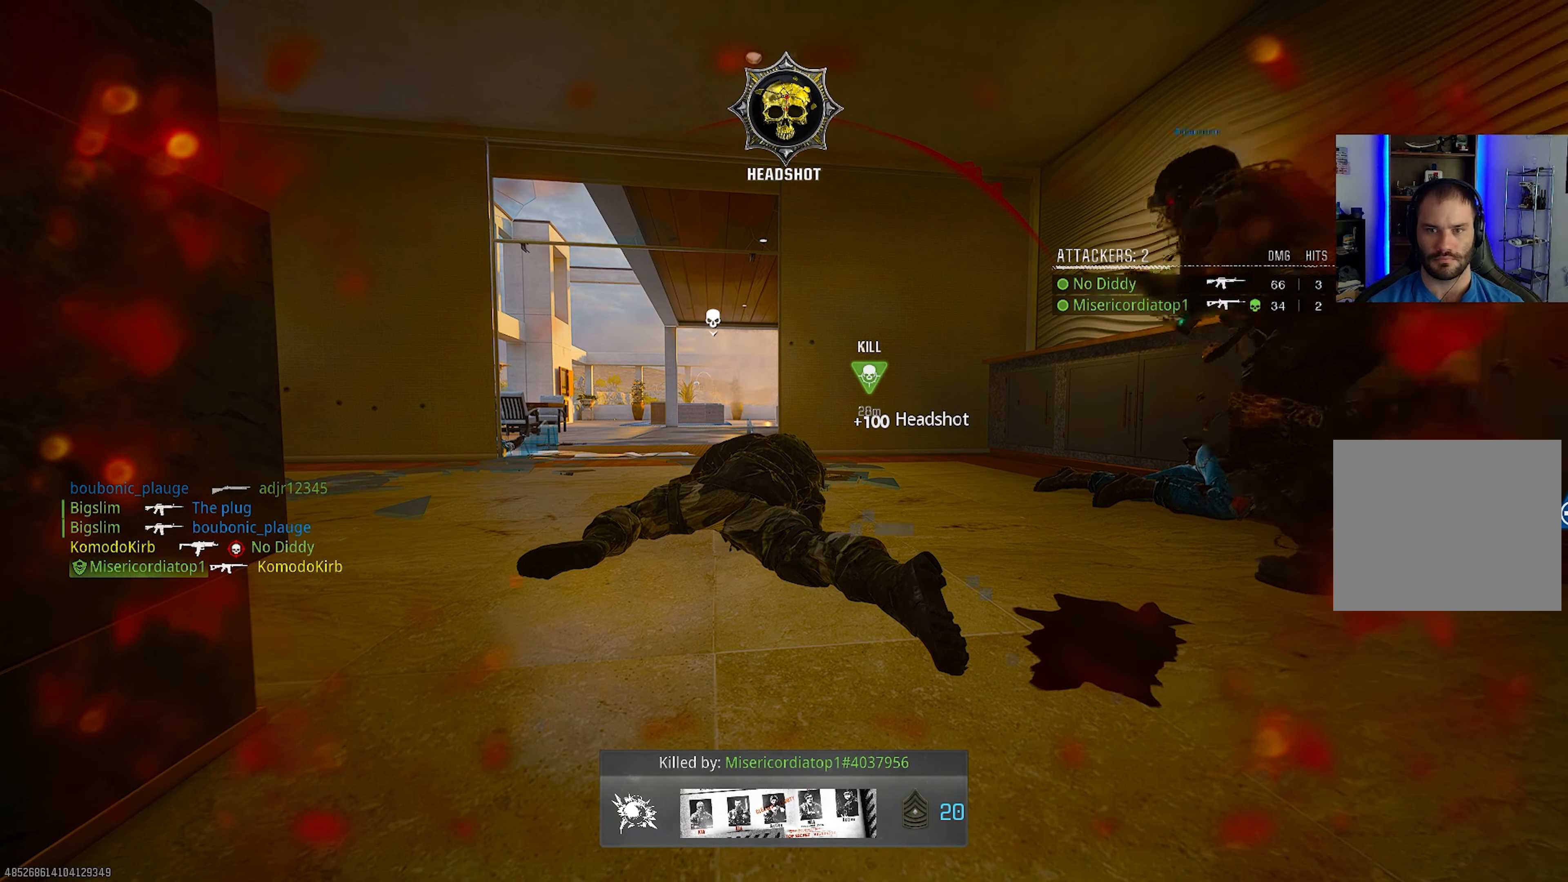
{"buttons": [], "left_stick": "up-left", "right_stick": "center", "events": [[67, "SQUARE", "up"], [417, "left_stick", "up-left"]]}
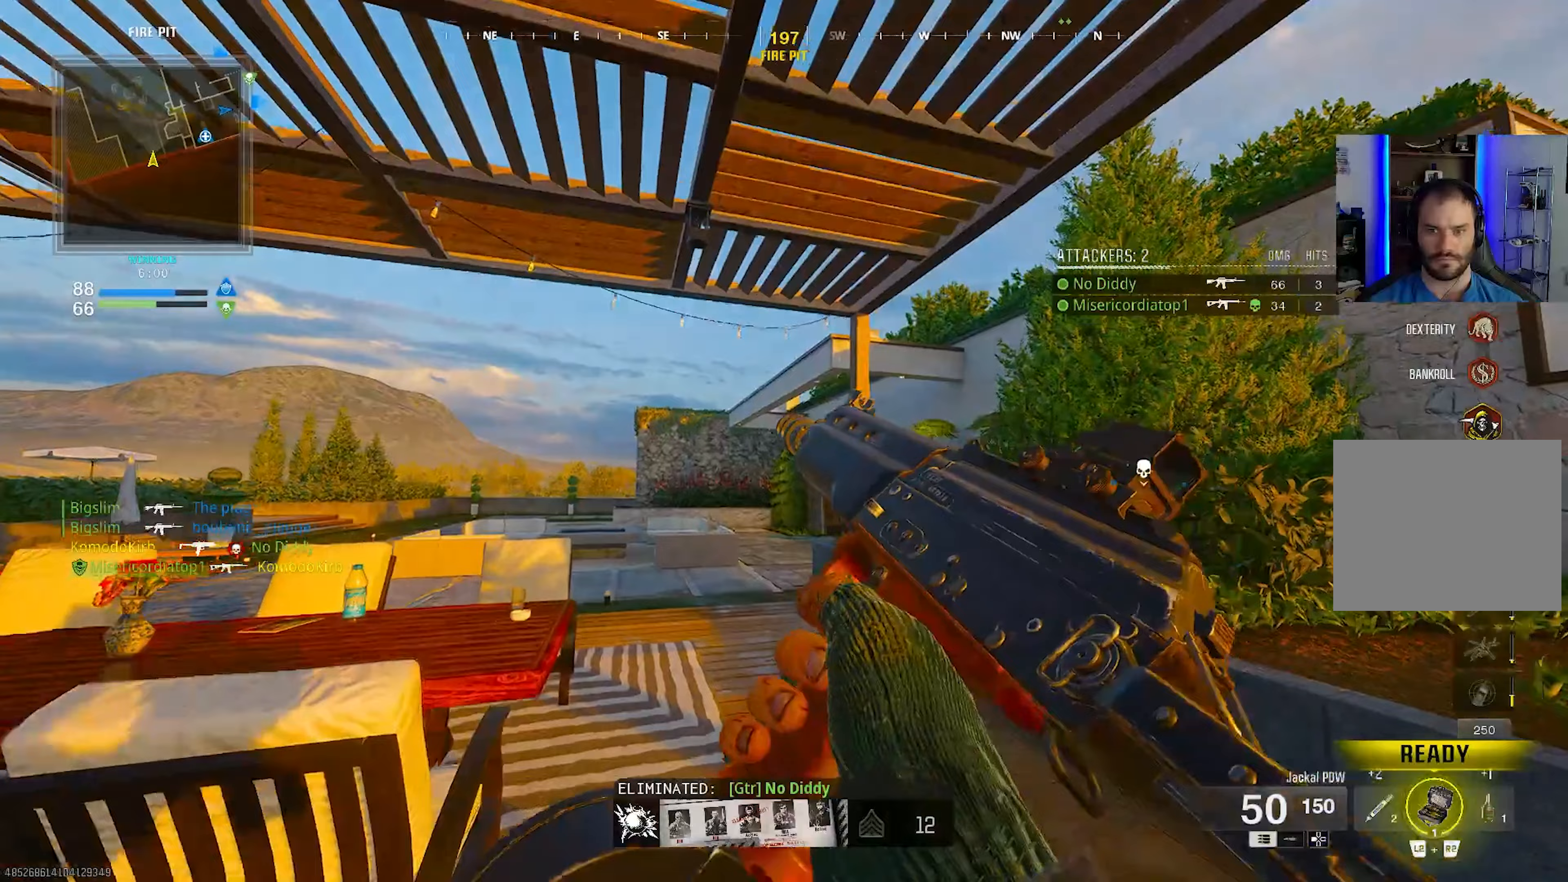
{"buttons": [], "left_stick": "up", "right_stick": "center", "events": [[33, "L3", "down"], [67, "right_stick", "down"], [117, "L3", "up"], [117, "left_stick", "up"], [200, "L3", "down"], [217, "right_stick", "center"], [283, "L3", "up"], [367, "L3", "down"], [467, "L3", "up"]]}
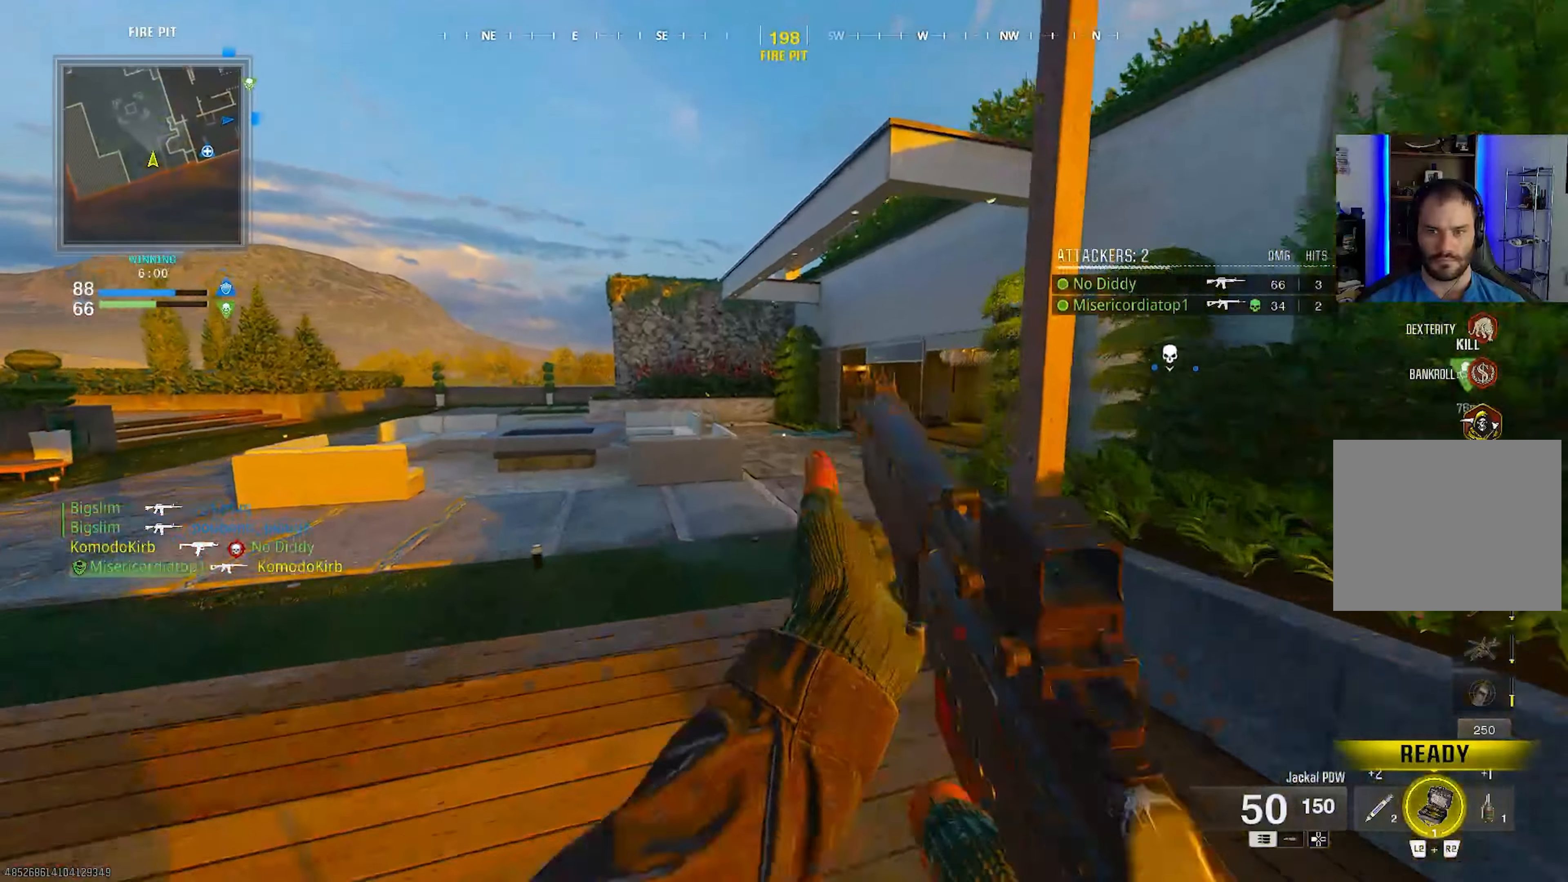
{"buttons": [], "left_stick": "up", "right_stick": "right", "events": [[33, "L3", "down"], [133, "L3", "up"], [250, "right_stick", "right"], [367, "CROSS", "down"], [483, "CROSS", "up"]]}
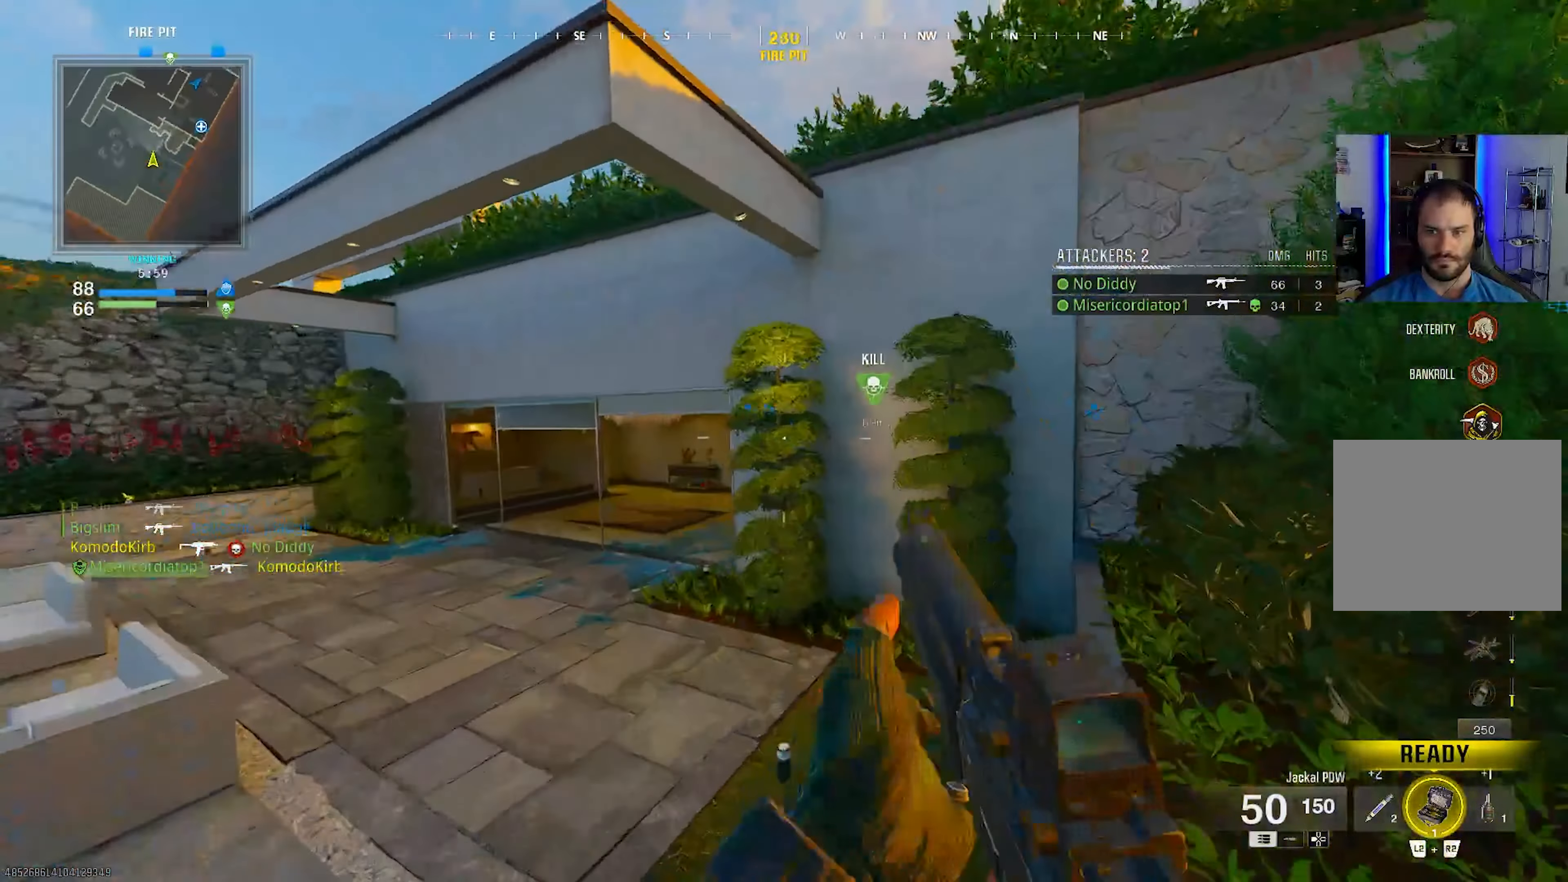
{"buttons": [], "left_stick": "up", "right_stick": "center", "events": [[17, "right_stick", "center"], [350, "CIRCLE", "down"], [483, "CIRCLE", "up"]]}
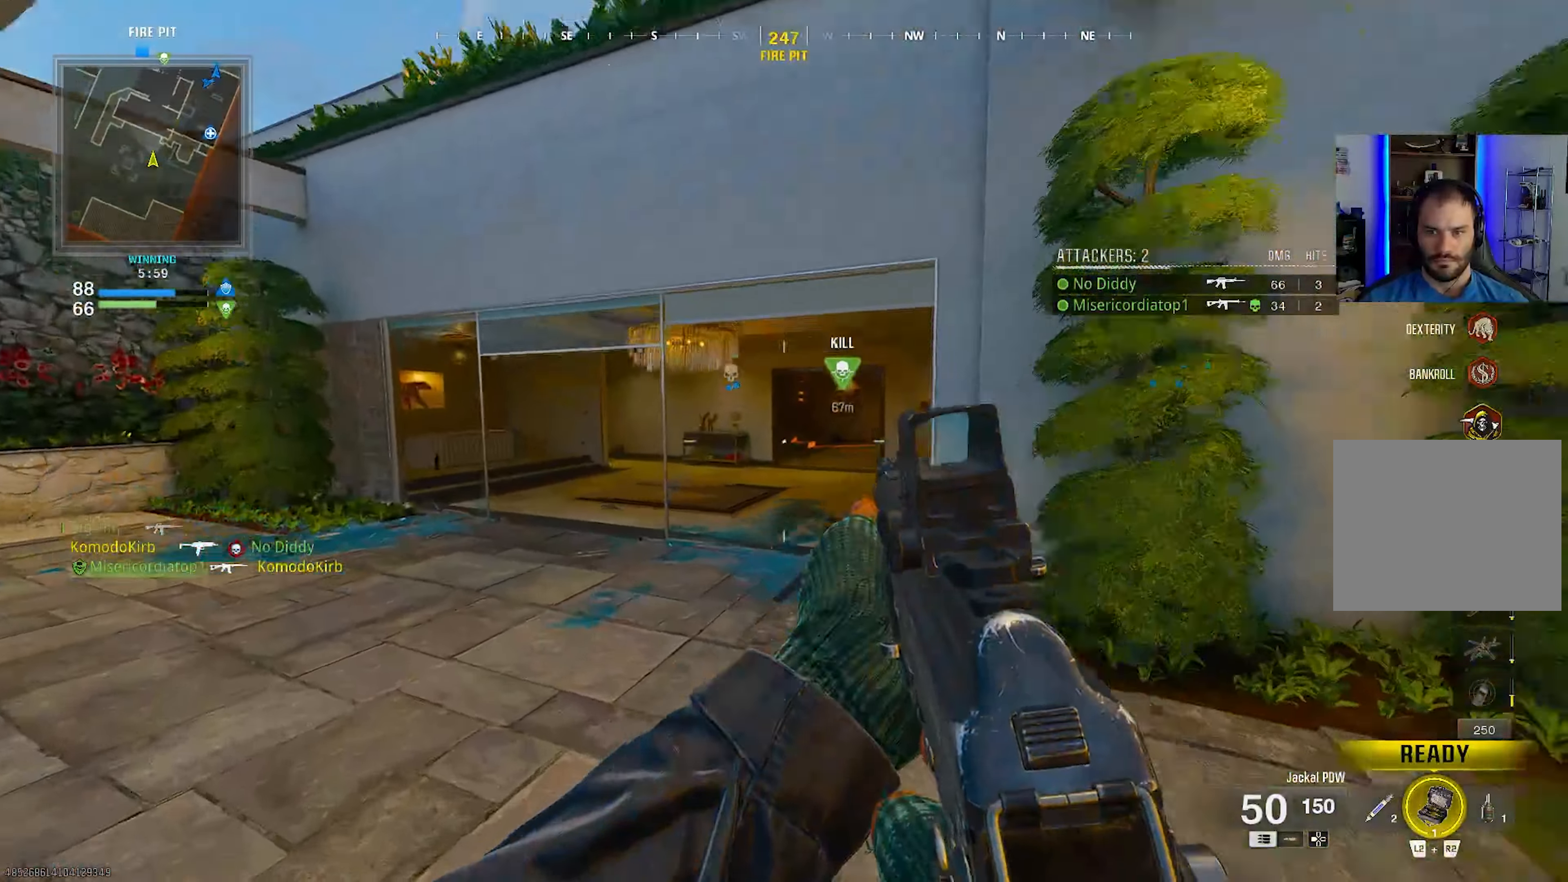
{"buttons": [], "left_stick": "up", "right_stick": "center", "events": [[67, "CIRCLE", "down"], [167, "CIRCLE", "up"], [233, "right_stick", "right"], [267, "CIRCLE", "down"], [367, "CIRCLE", "up"], [400, "right_stick", "center"], [417, "L3", "down"], [483, "L3", "up"]]}
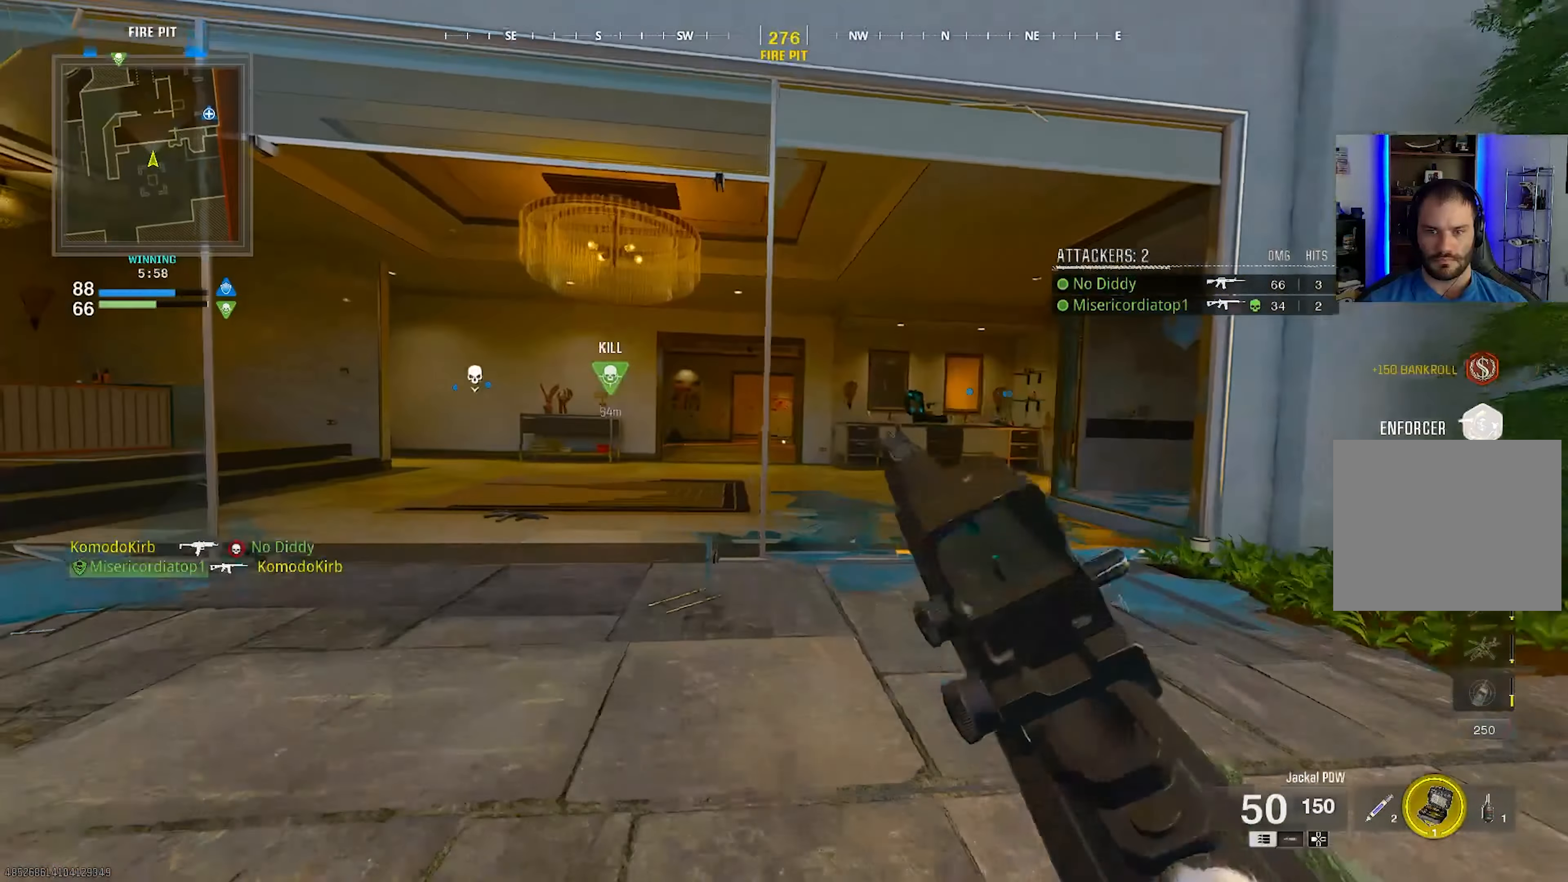
{"buttons": [], "left_stick": "up", "right_stick": "up", "events": [[83, "L3", "down"], [150, "L3", "up"], [233, "L3", "down"], [333, "L3", "up"], [500, "right_stick", "up"]]}
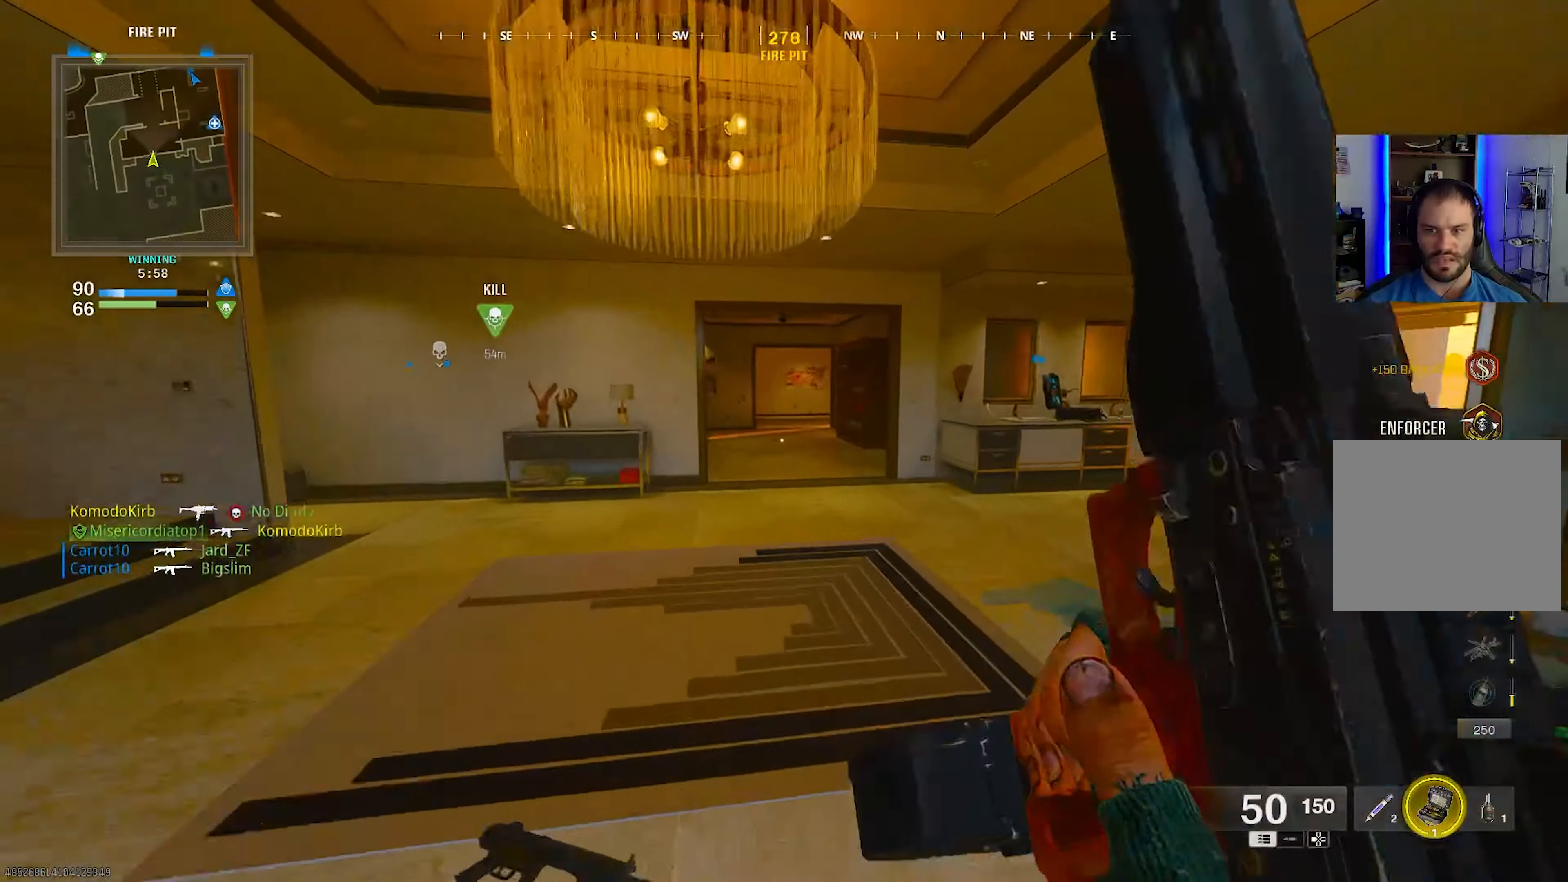
{"buttons": [], "left_stick": "up", "right_stick": "center", "events": [[133, "right_stick", "center"]]}
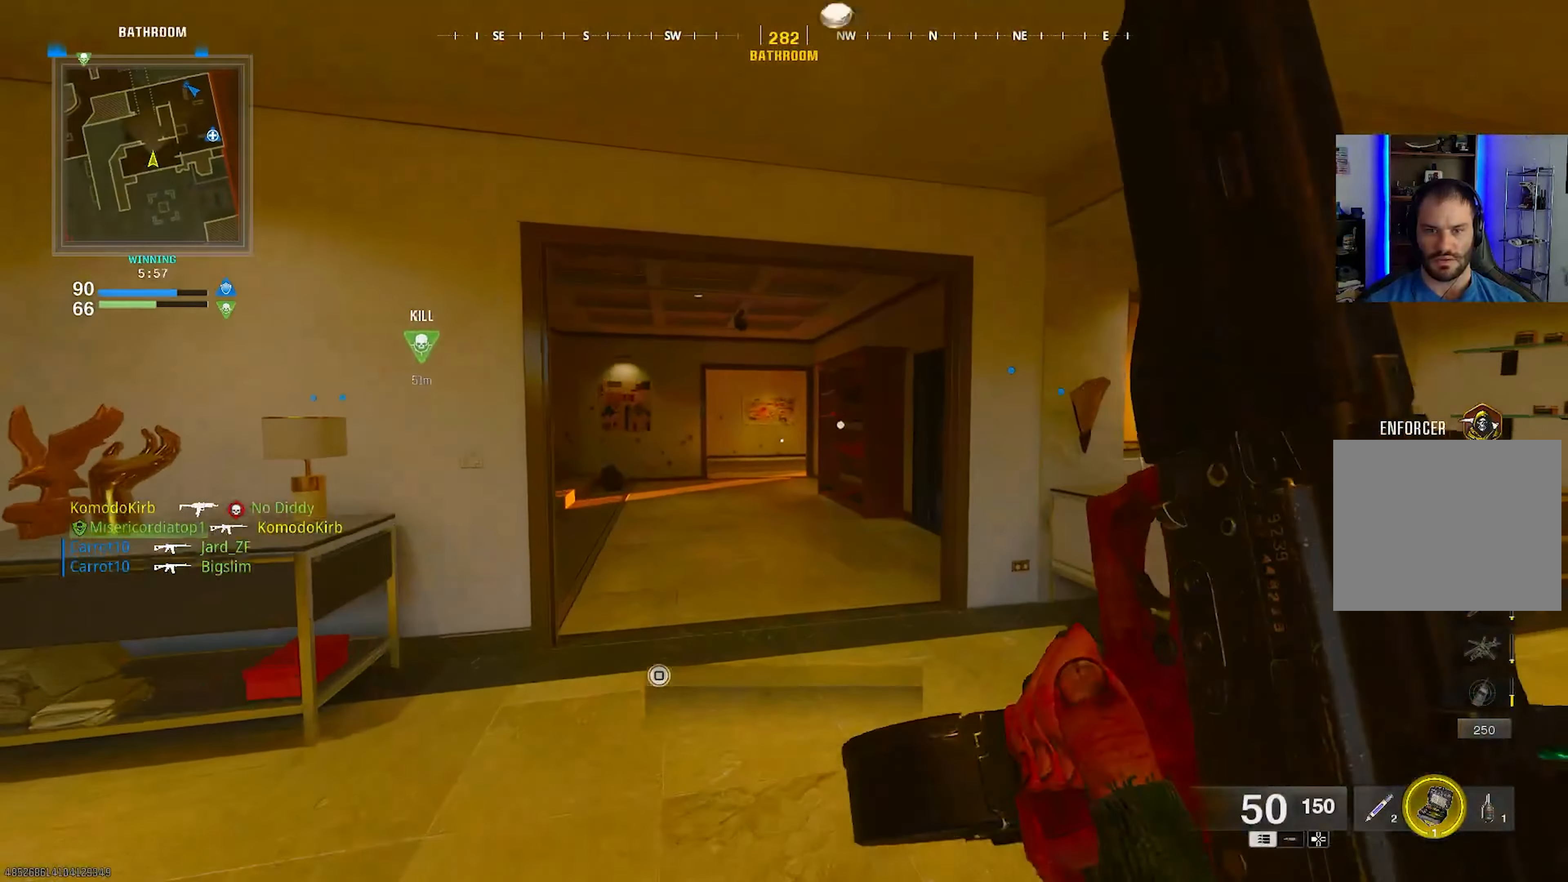
{"buttons": [], "left_stick": "up", "right_stick": "center", "events": [[200, "CROSS", "down"], [333, "CROSS", "up"]]}
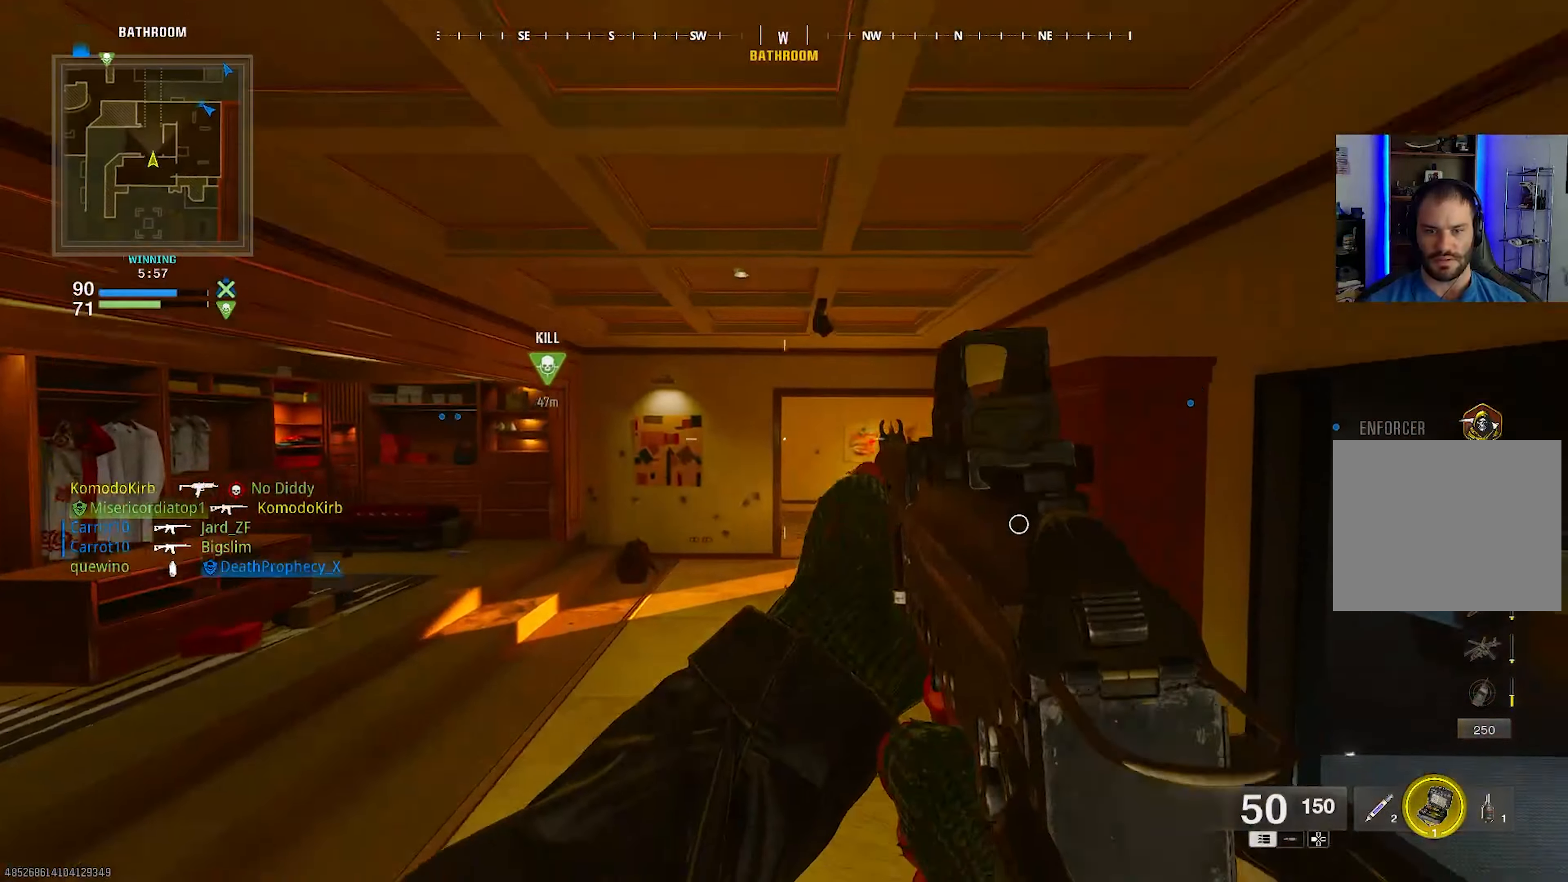
{"buttons": [], "left_stick": "up", "right_stick": "center", "events": [[317, "L3", "down"], [400, "L3", "up"]]}
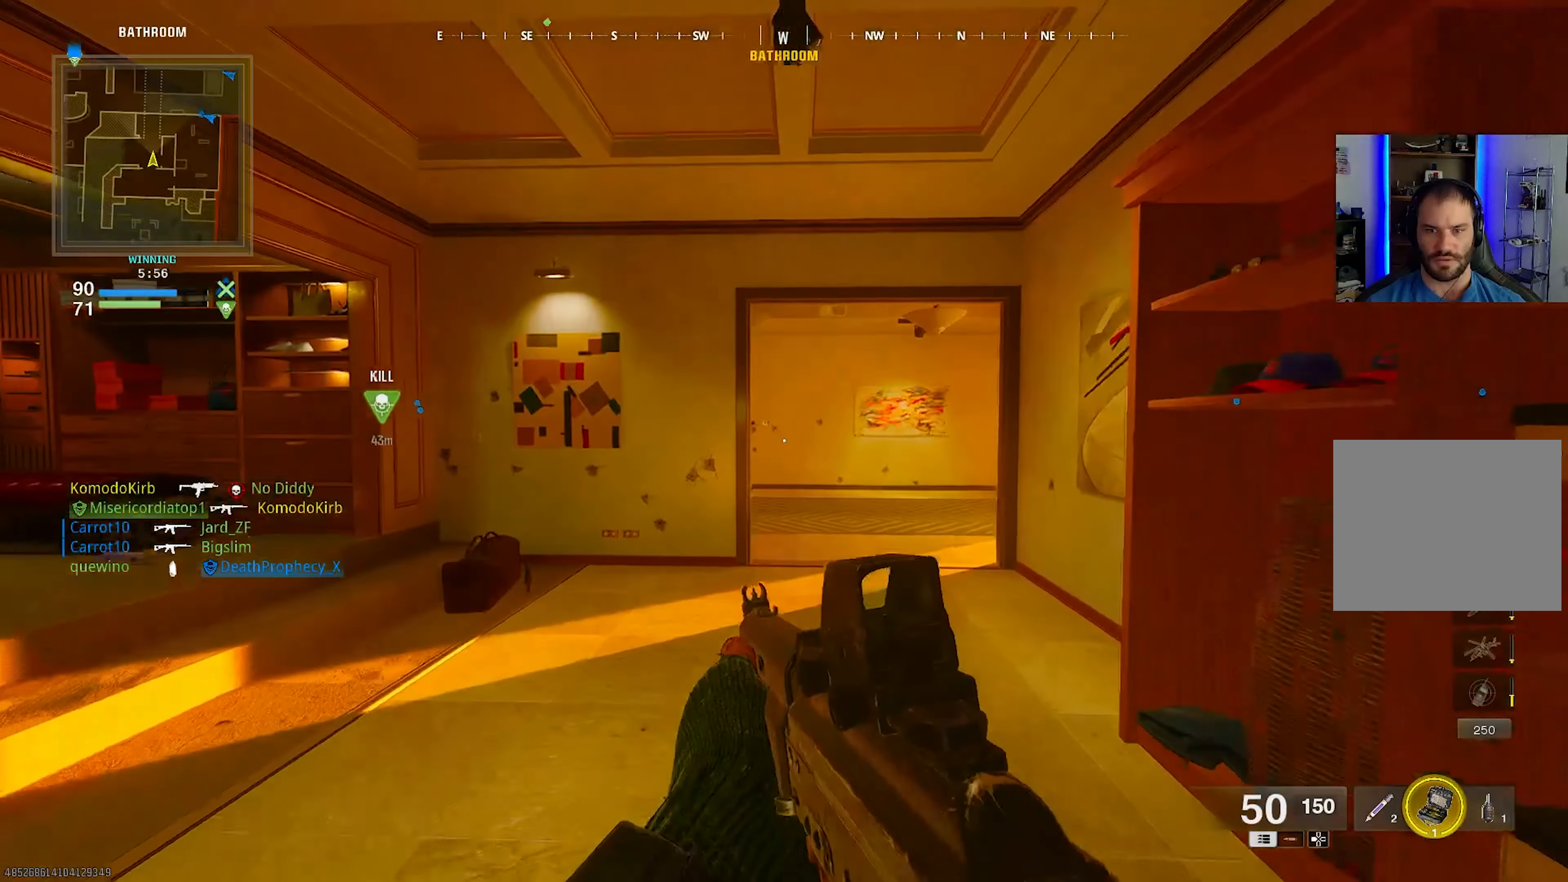
{"buttons": [], "left_stick": "up-right", "right_stick": "left", "events": [[217, "left_stick", "up-right"], [483, "right_stick", "left"]]}
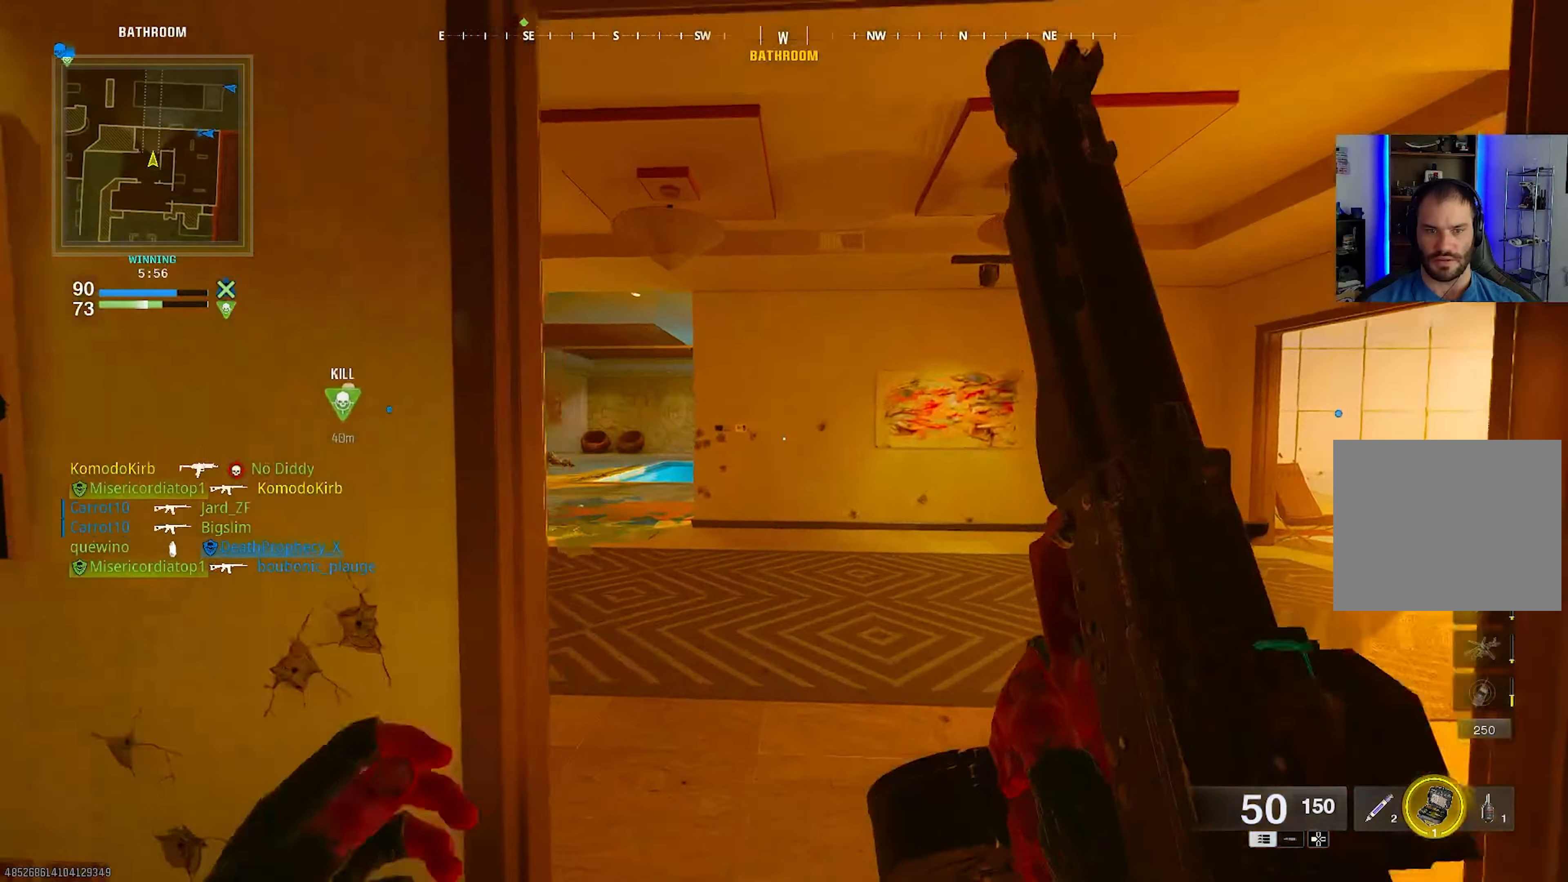
{"buttons": [], "left_stick": "up", "right_stick": "right", "events": [[200, "right_stick", "center"], [283, "left_stick", "up-left"], [500, "left_stick", "up"], [500, "right_stick", "right"]]}
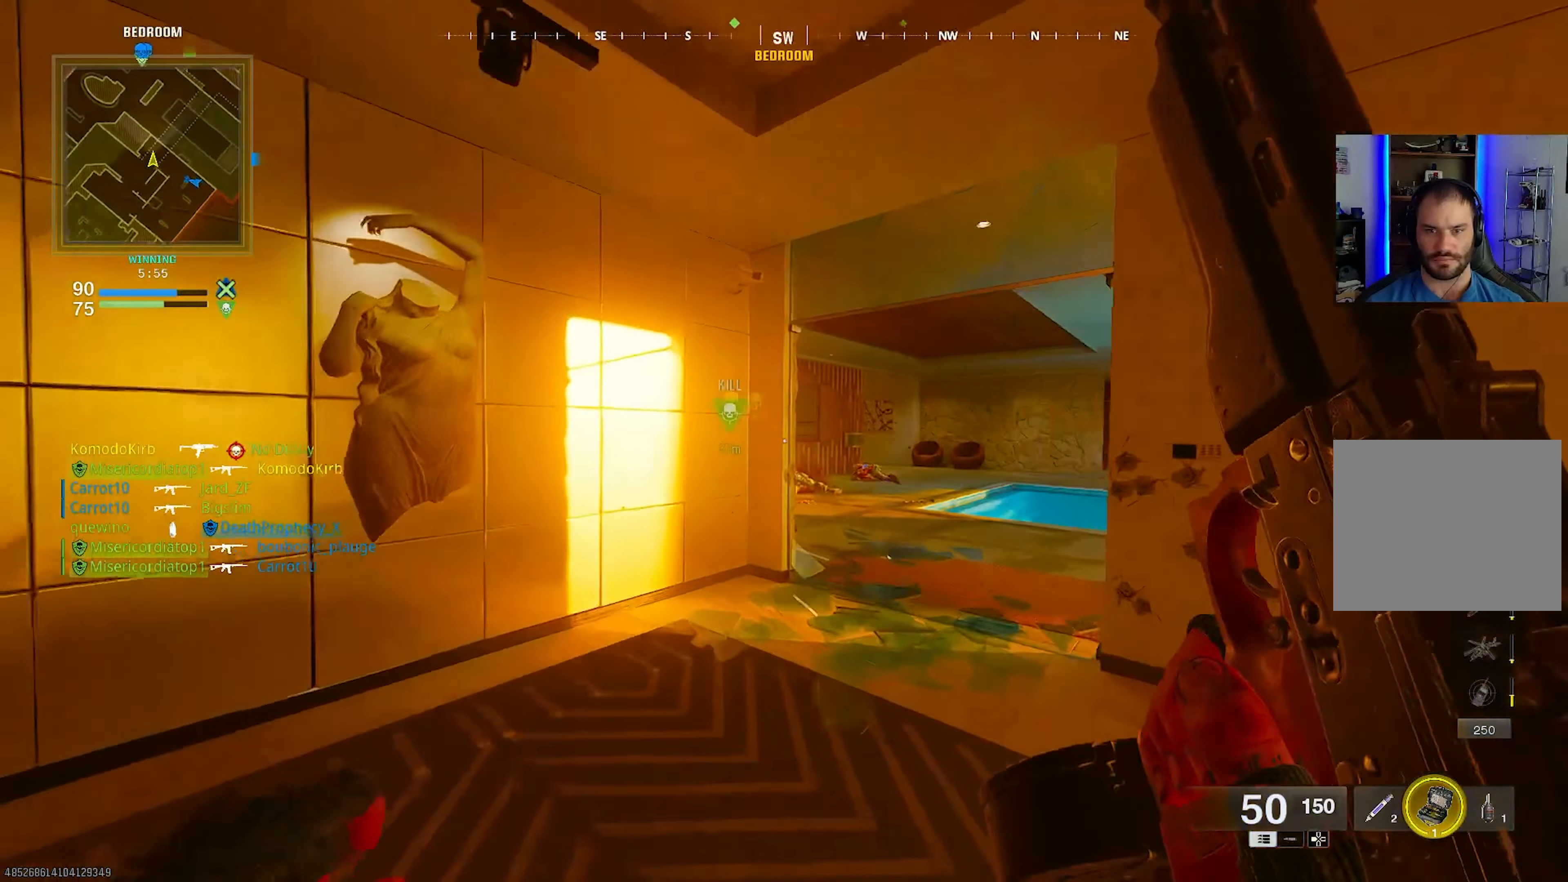
{"buttons": [], "left_stick": "up", "right_stick": "center", "events": [[117, "left_stick", "up-left"], [183, "right_stick", "center"], [333, "left_stick", "up"]]}
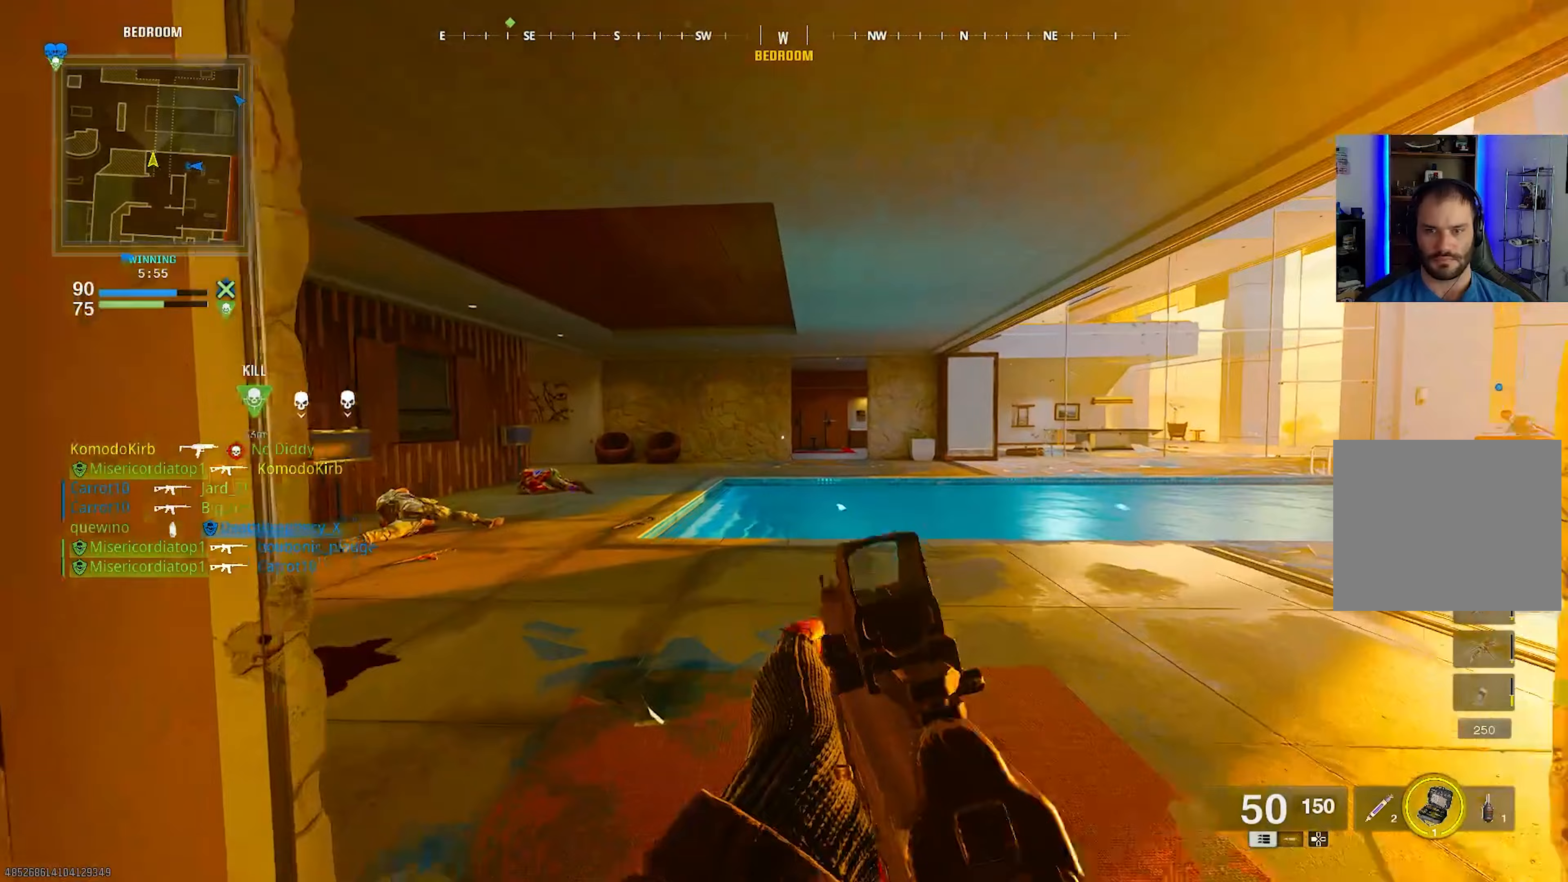
{"buttons": ["L3"], "left_stick": "up", "right_stick": "center", "events": [[150, "right_stick", "left"], [267, "right_stick", "center"], [317, "L3", "down"], [400, "L3", "up"], [483, "L3", "down"]]}
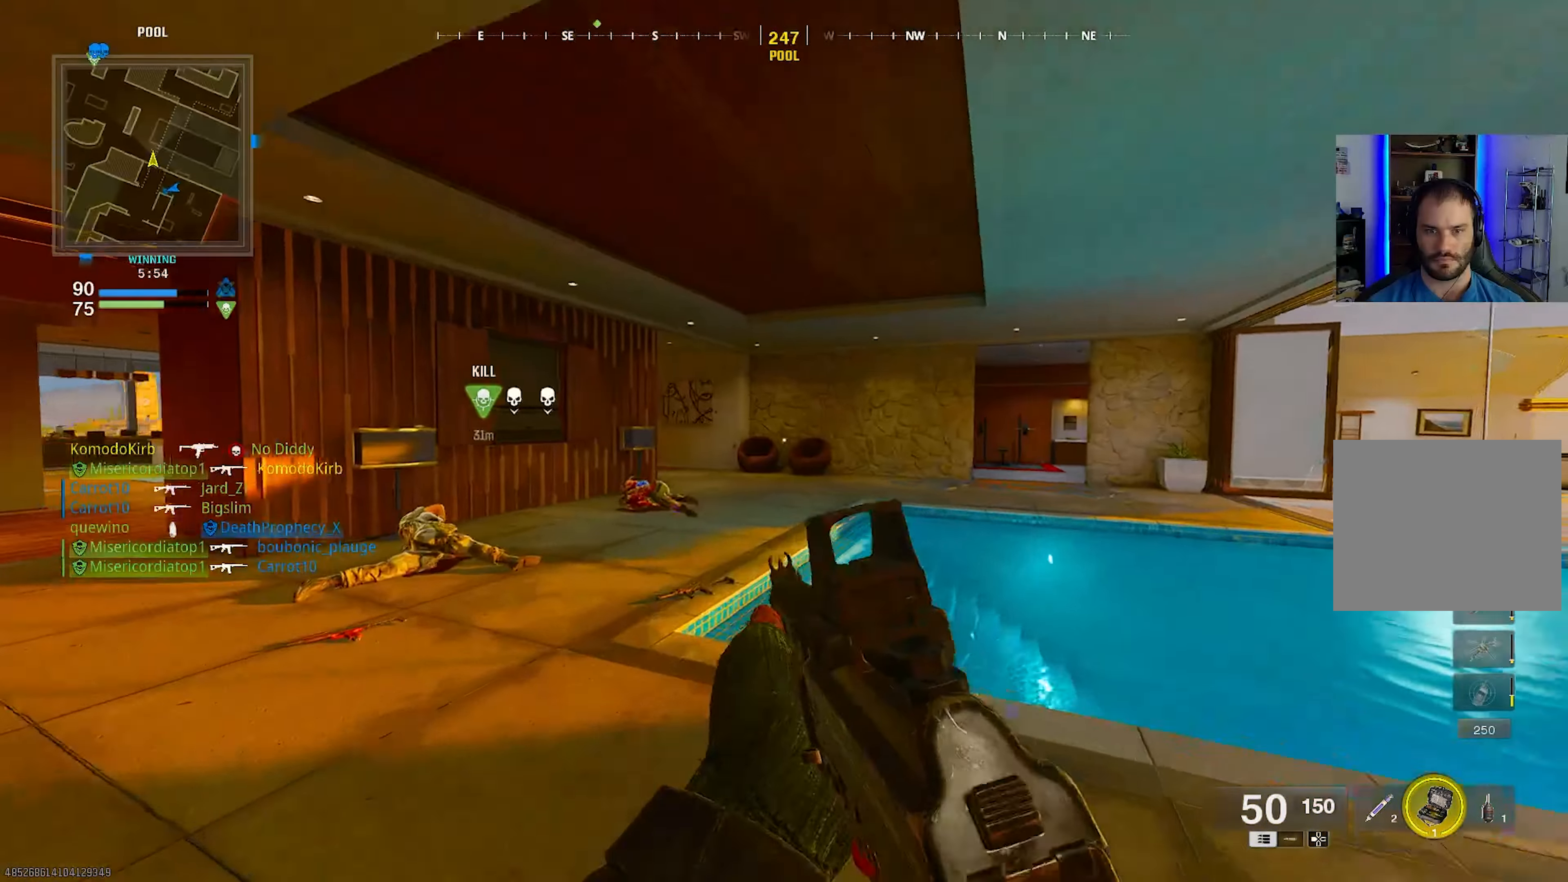
{"buttons": [], "left_stick": "up-right", "right_stick": "center", "events": [[33, "right_stick", "left"], [67, "L3", "up"], [200, "right_stick", "center"], [367, "left_stick", "up-right"]]}
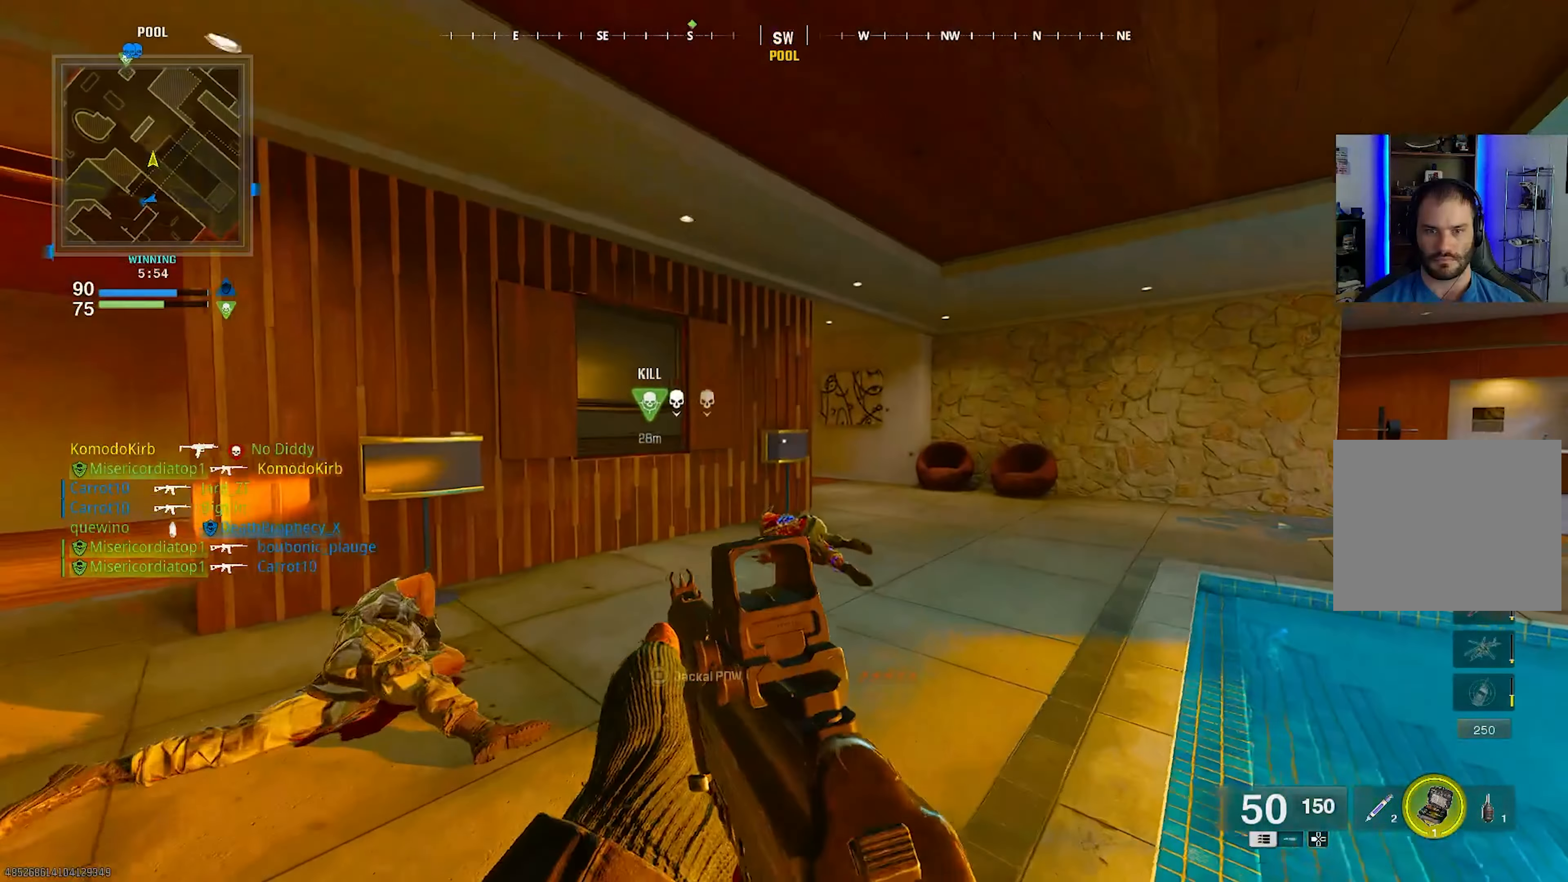
{"buttons": [], "left_stick": "up-right", "right_stick": "left", "events": [[67, "right_stick", "right"], [200, "right_stick", "center"], [233, "CIRCLE", "down"], [350, "CIRCLE", "up"], [500, "right_stick", "left"]]}
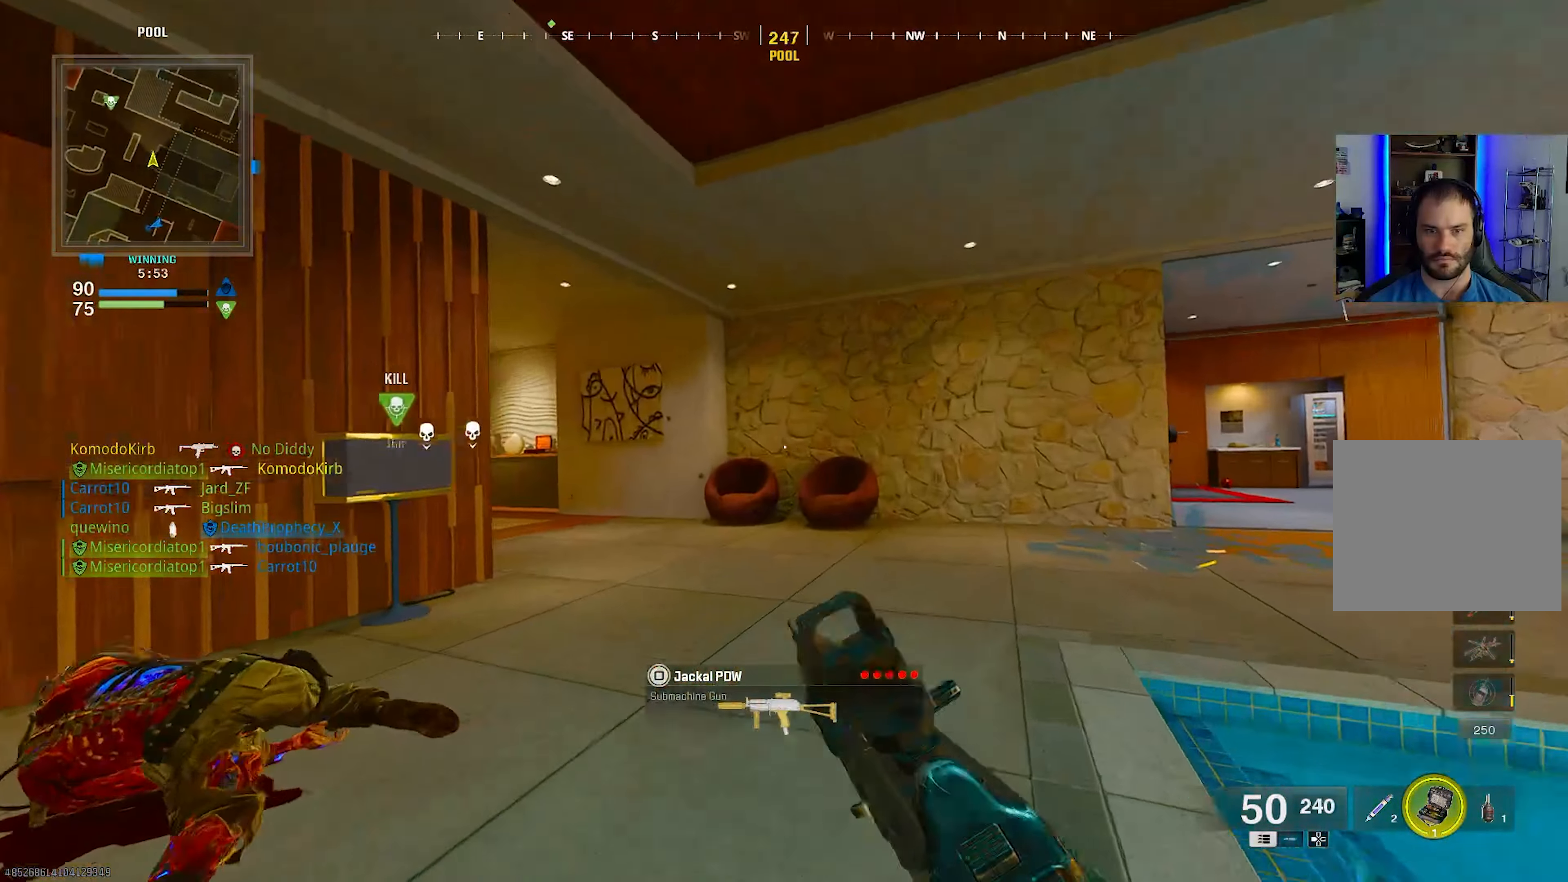
{"buttons": ["L1"], "left_stick": "up-right", "right_stick": "left", "events": [[217, "L1", "down"], [233, "right_stick", "center"], [400, "right_stick", "left"]]}
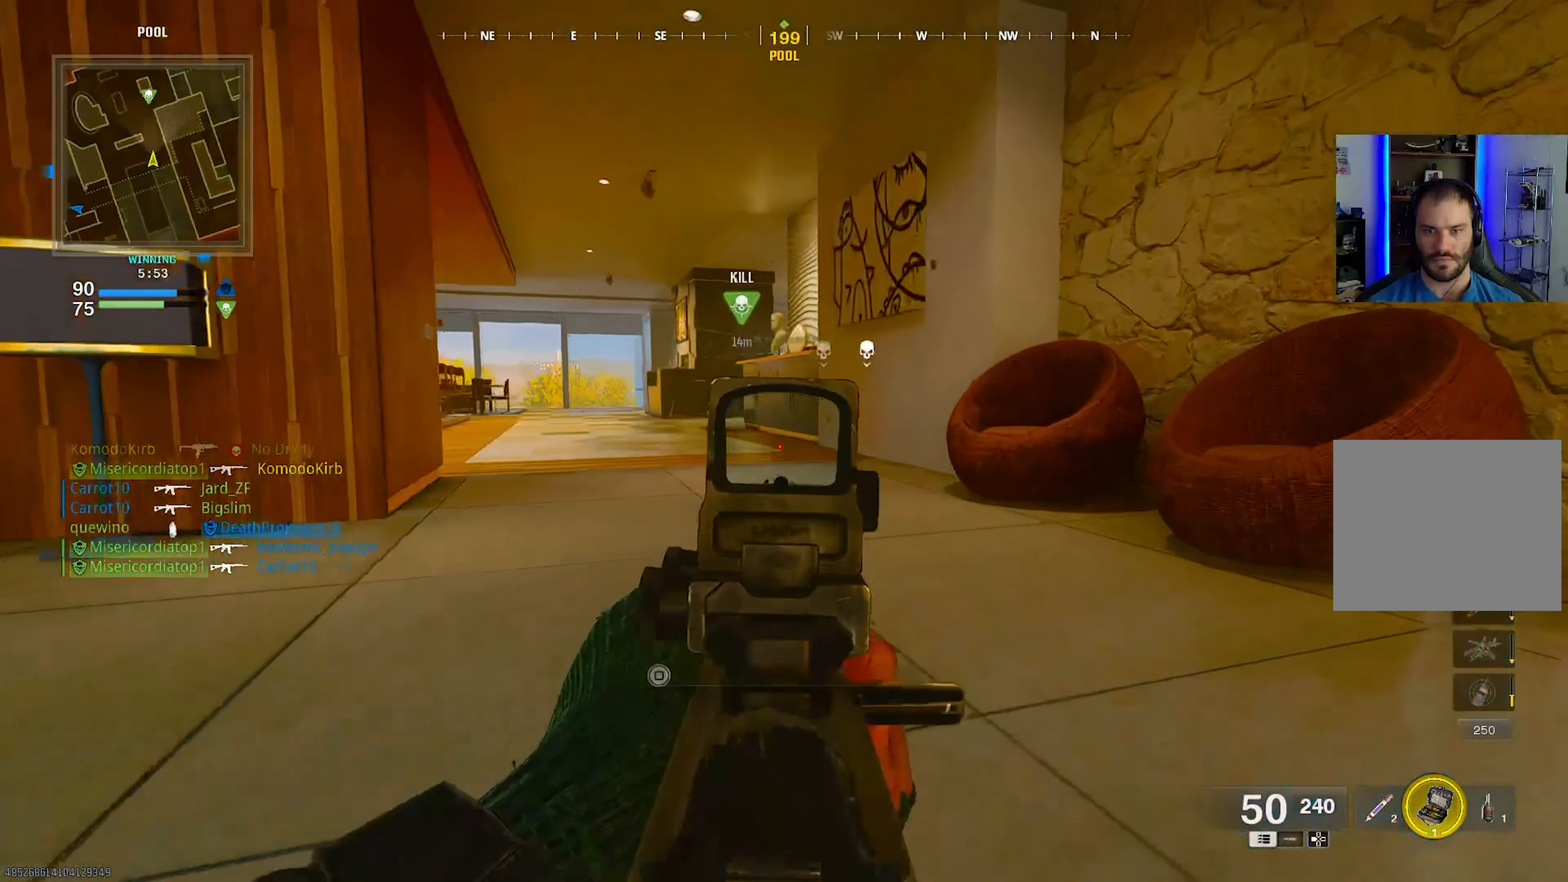
{"buttons": ["L1"], "left_stick": "left", "right_stick": "center", "events": [[33, "left_stick", "right"], [67, "right_stick", "up-left"], [283, "left_stick", "center"], [300, "right_stick", "center"], [400, "left_stick", "left"]]}
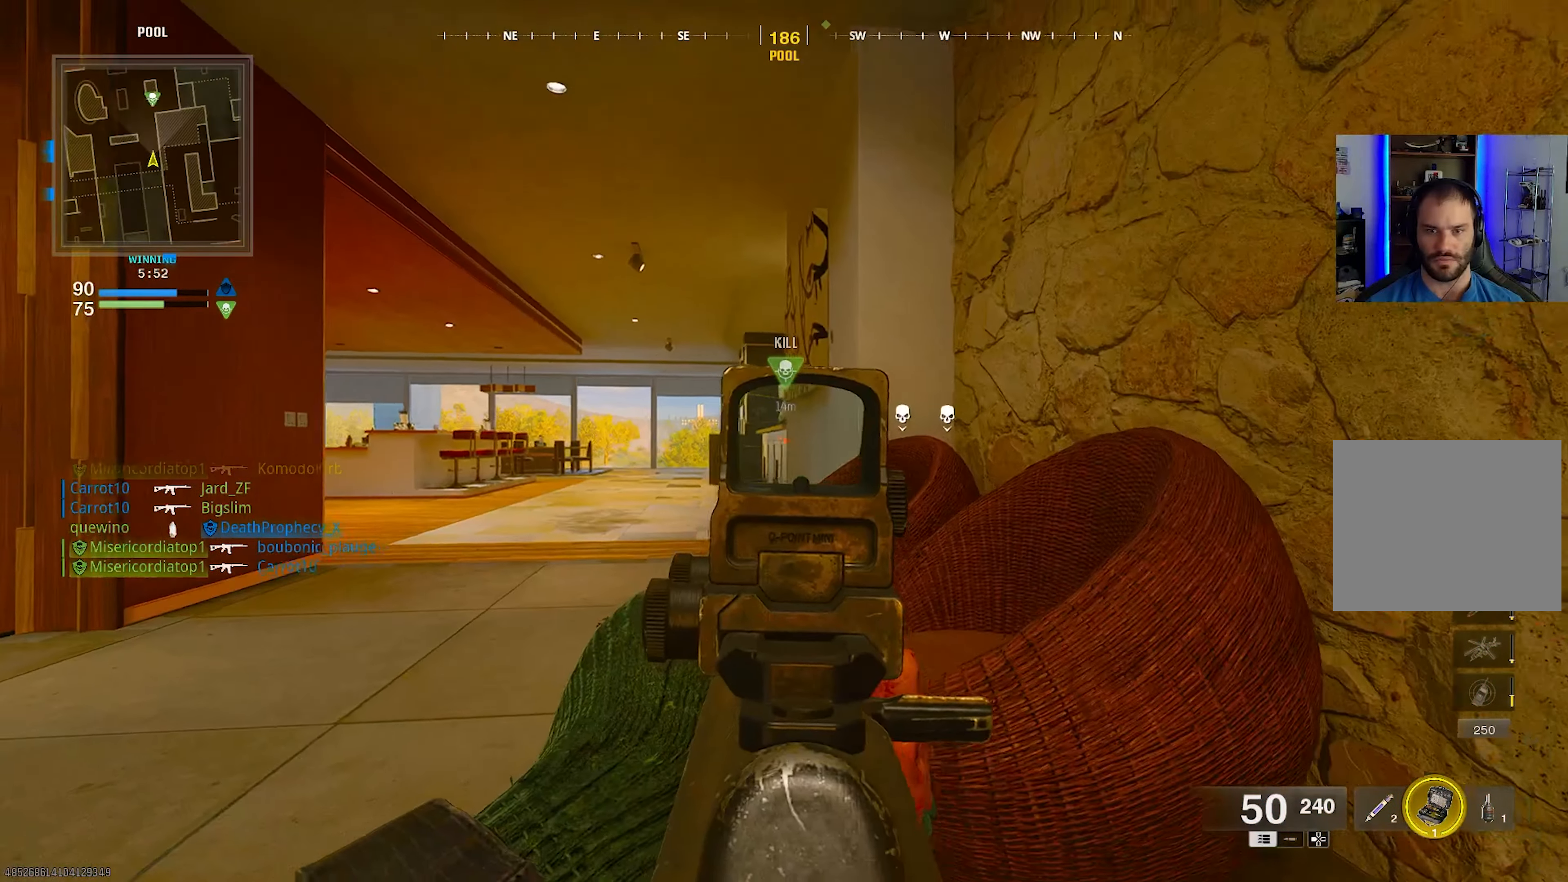
{"buttons": ["L1"], "left_stick": "left", "right_stick": "right", "events": [[50, "CROSS", "down"], [167, "CROSS", "up"], [283, "right_stick", "right"]]}
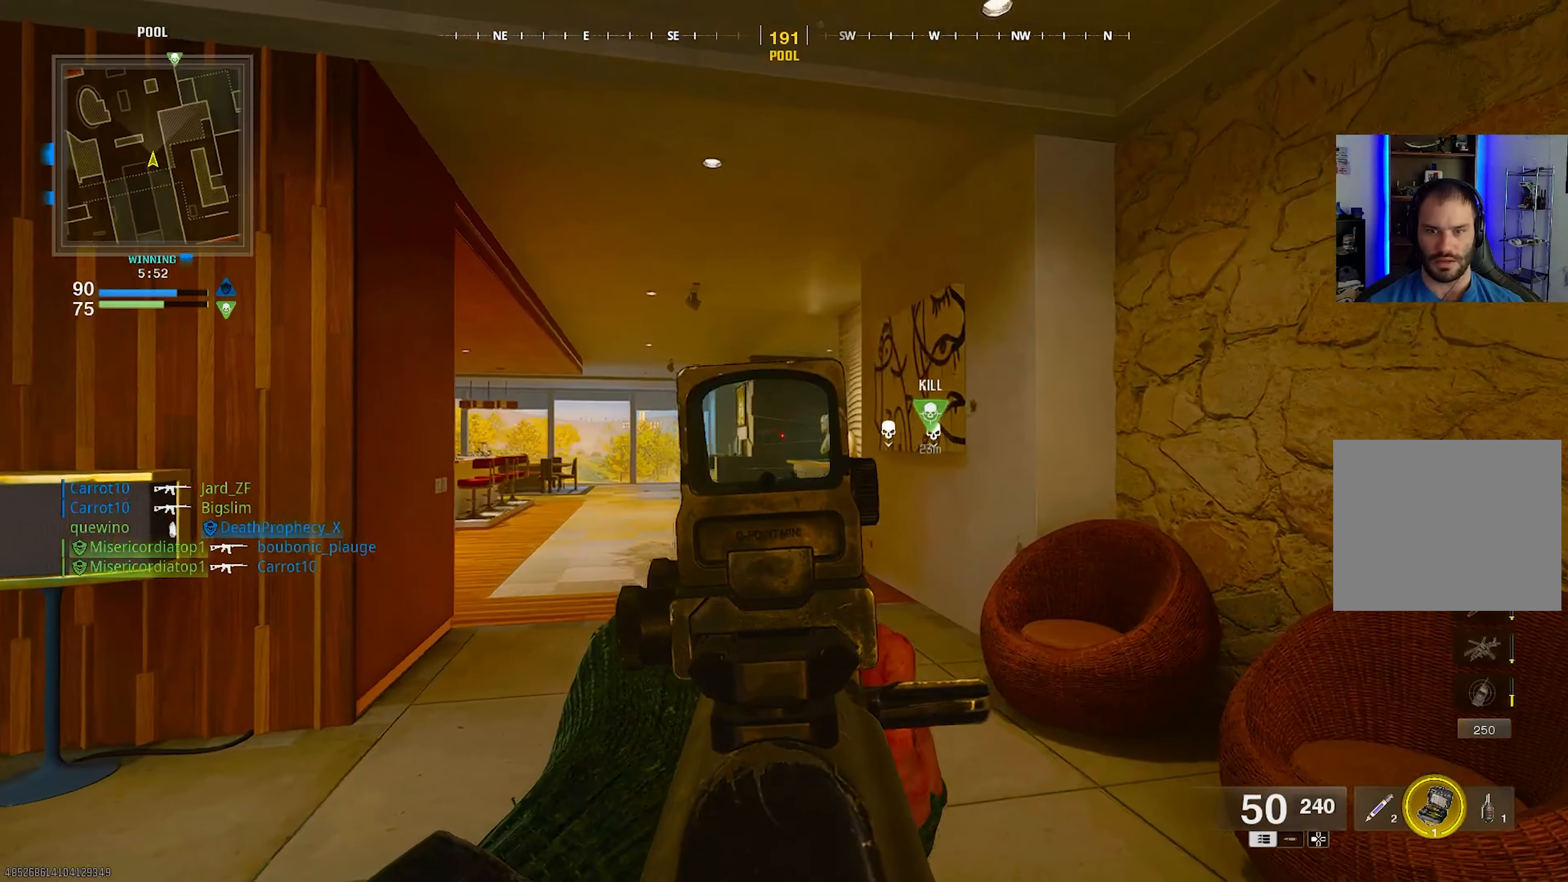
{"buttons": ["L1"], "left_stick": "up-left", "right_stick": "right", "events": [[100, "left_stick", "up-left"], [250, "right_stick", "center"], [417, "right_stick", "right"]]}
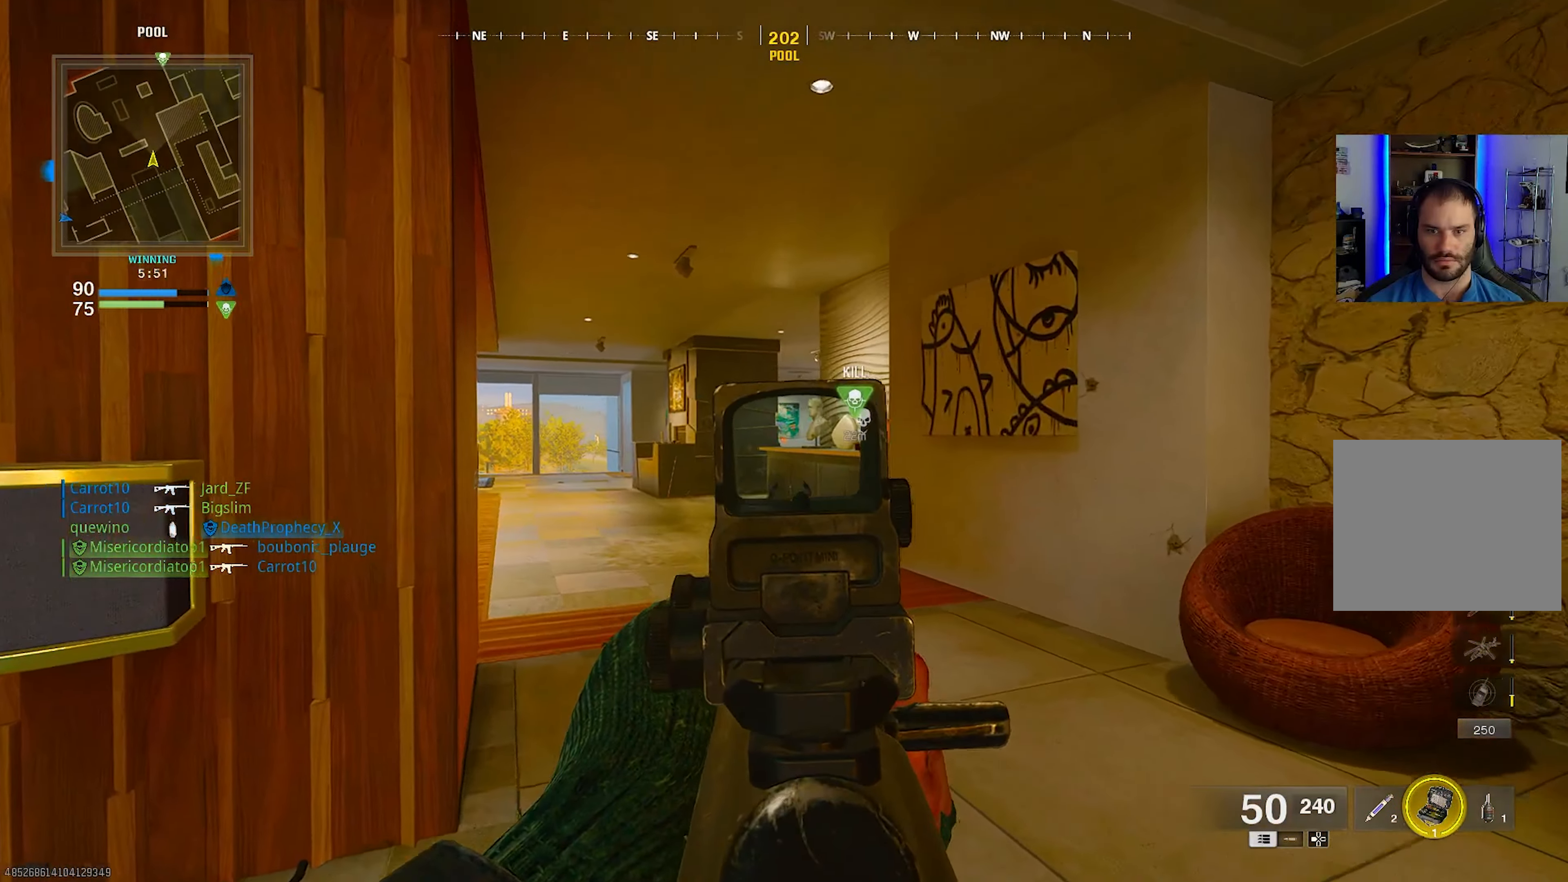
{"buttons": ["L1"], "left_stick": "center", "right_stick": "center", "events": [[333, "left_stick", "center"], [417, "right_stick", "center"]]}
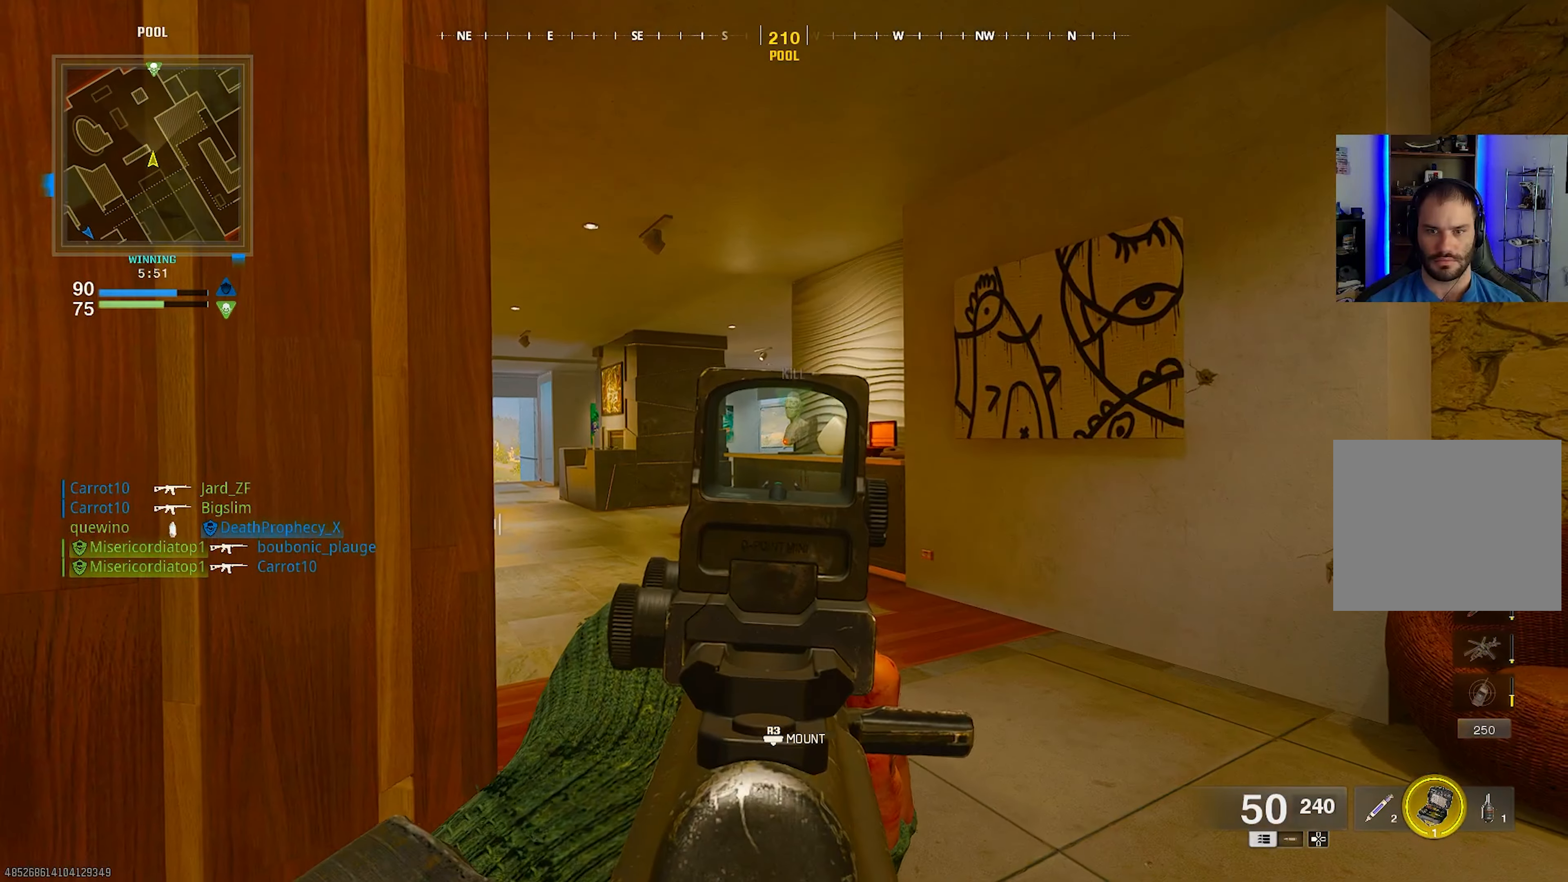
{"buttons": ["L1"], "left_stick": "center", "right_stick": "center", "events": [[333, "left_stick", "up-left"], [483, "left_stick", "center"]]}
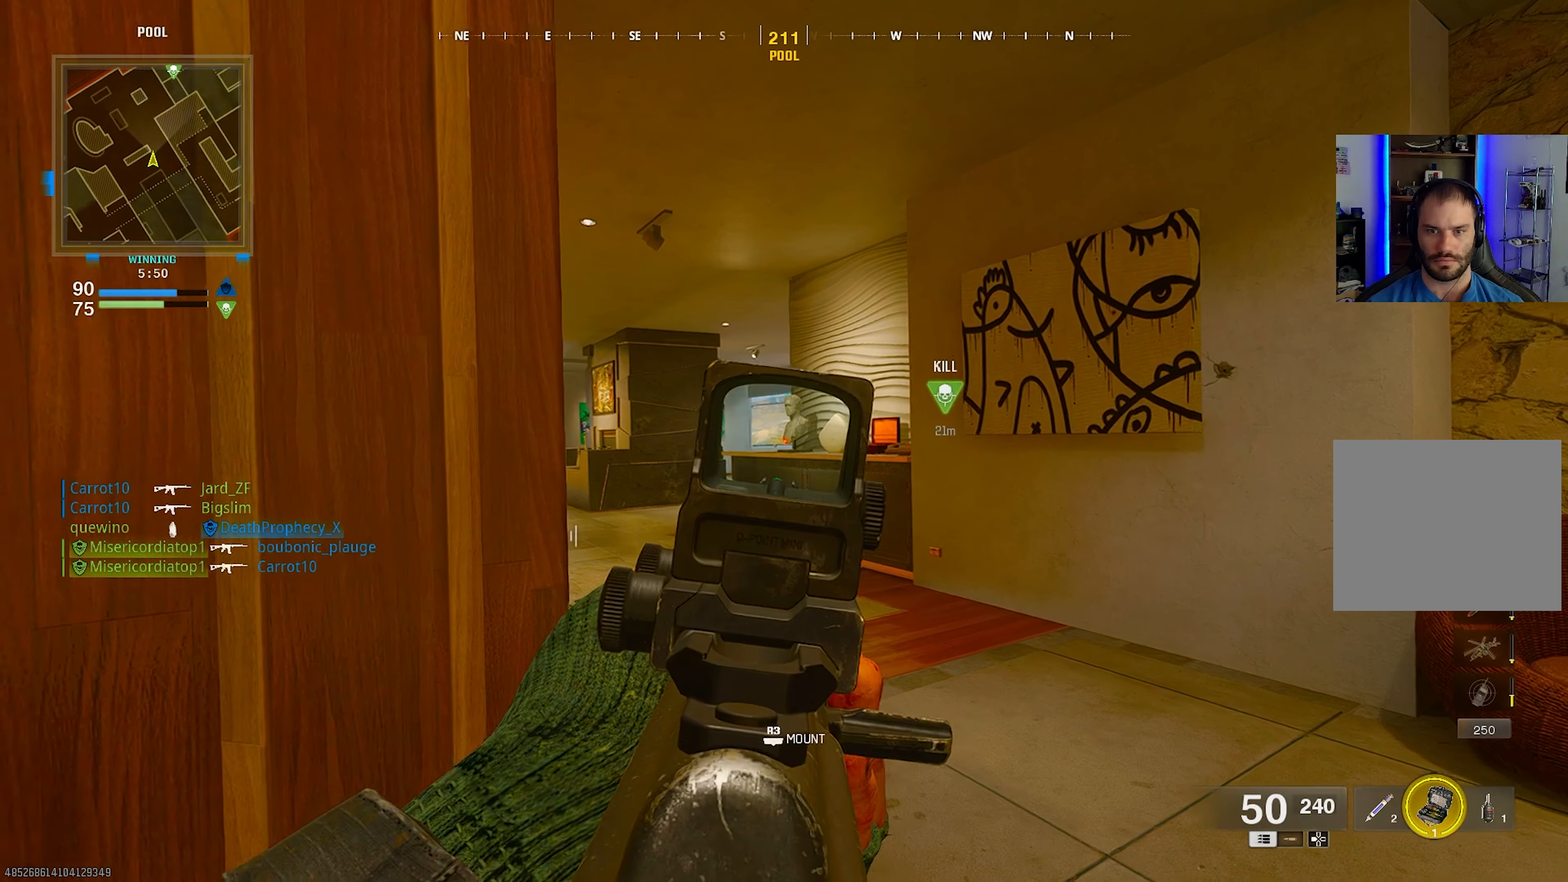
{"buttons": [], "left_stick": "up-right", "right_stick": "right", "events": [[183, "left_stick", "right"], [250, "L1", "up"], [267, "right_stick", "right"], [433, "left_stick", "up-right"]]}
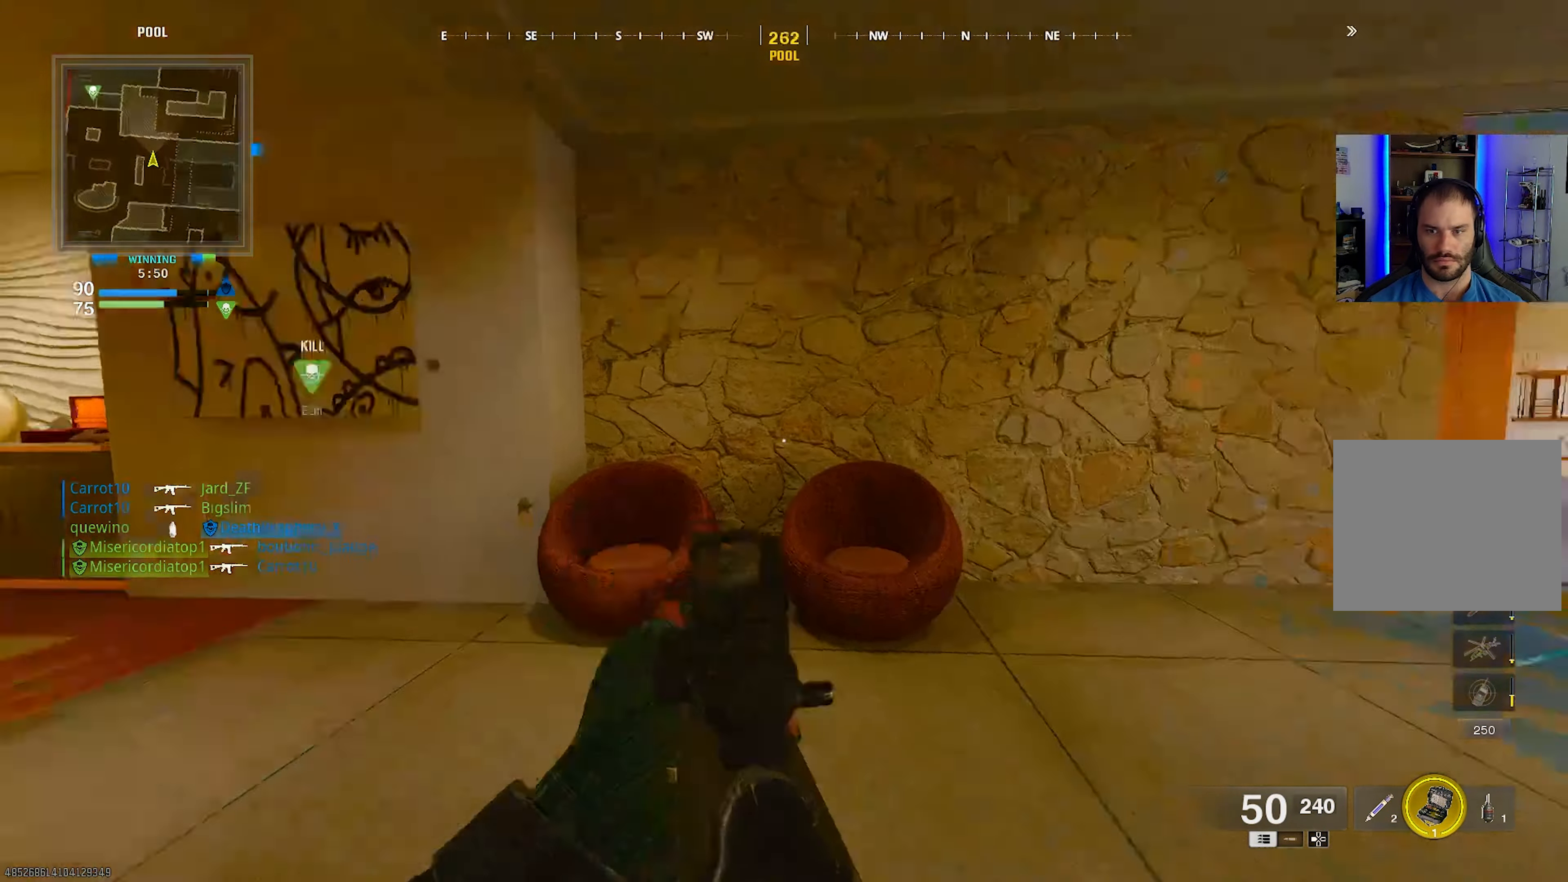
{"buttons": [], "left_stick": "up-right", "right_stick": "center", "events": [[117, "right_stick", "center"]]}